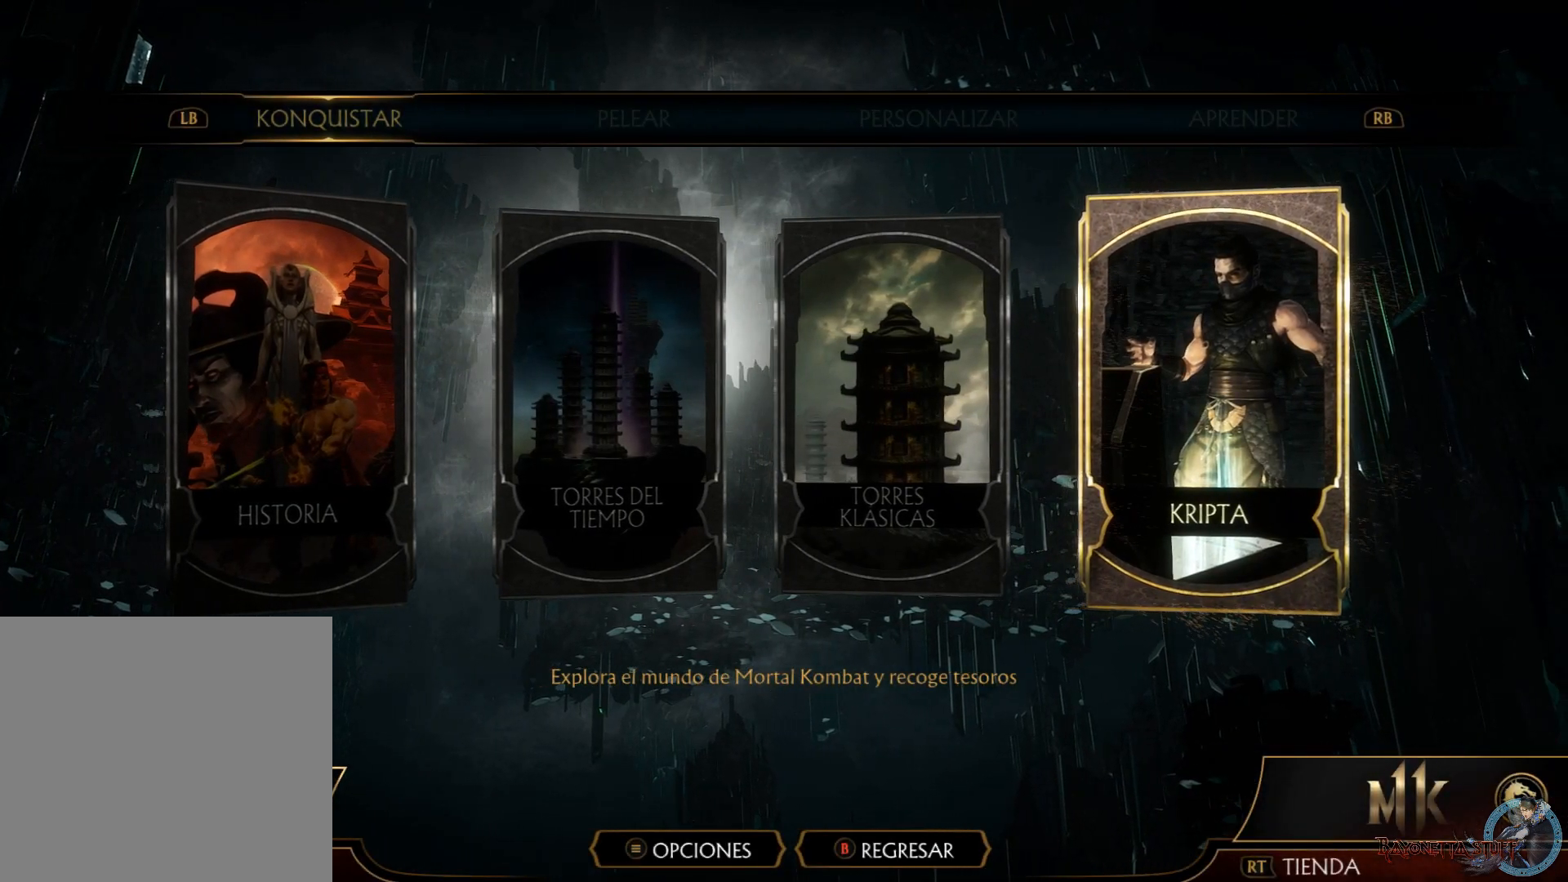
Gameplay with a controller (Xbox layout); each line is a JSON object with the inputs held at the frame after it. "events" lists button and stick changes between this image and that frame as [ms after this image, input, new state], when the widget could be followed in between. Not read: Z.
{"buttons": ["DPAD_RIGHT"], "left_stick": "center", "right_stick": "center", "events": [[133, "DPAD_LEFT", "down"], [250, "DPAD_LEFT", "up"], [500, "DPAD_RIGHT", "down"]]}
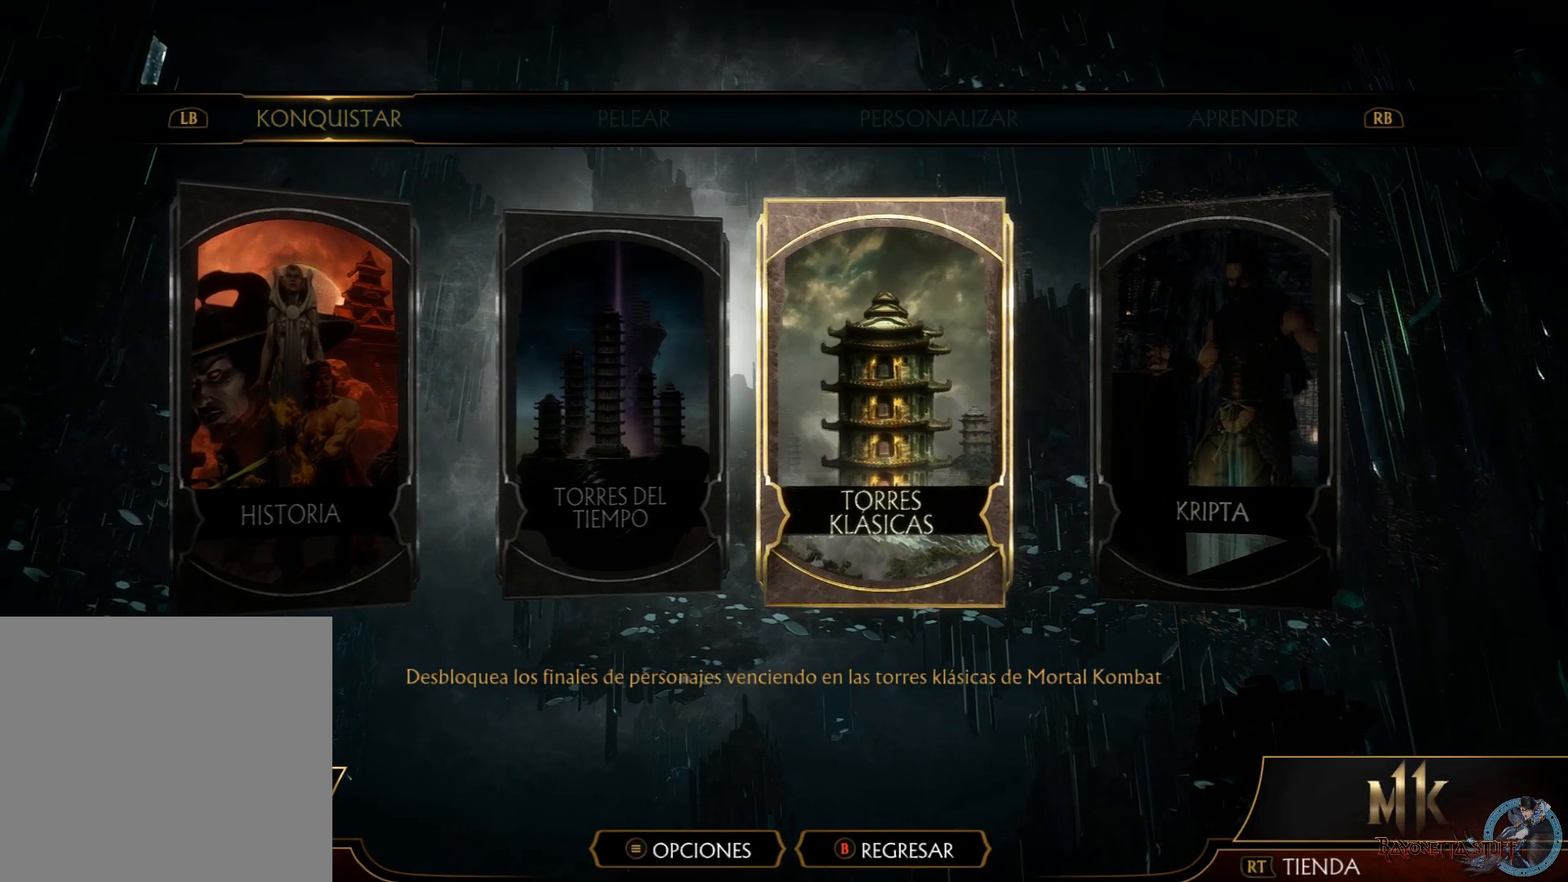
{"buttons": ["A"], "left_stick": "center", "right_stick": "center", "events": [[117, "DPAD_RIGHT", "up"], [383, "A", "down"]]}
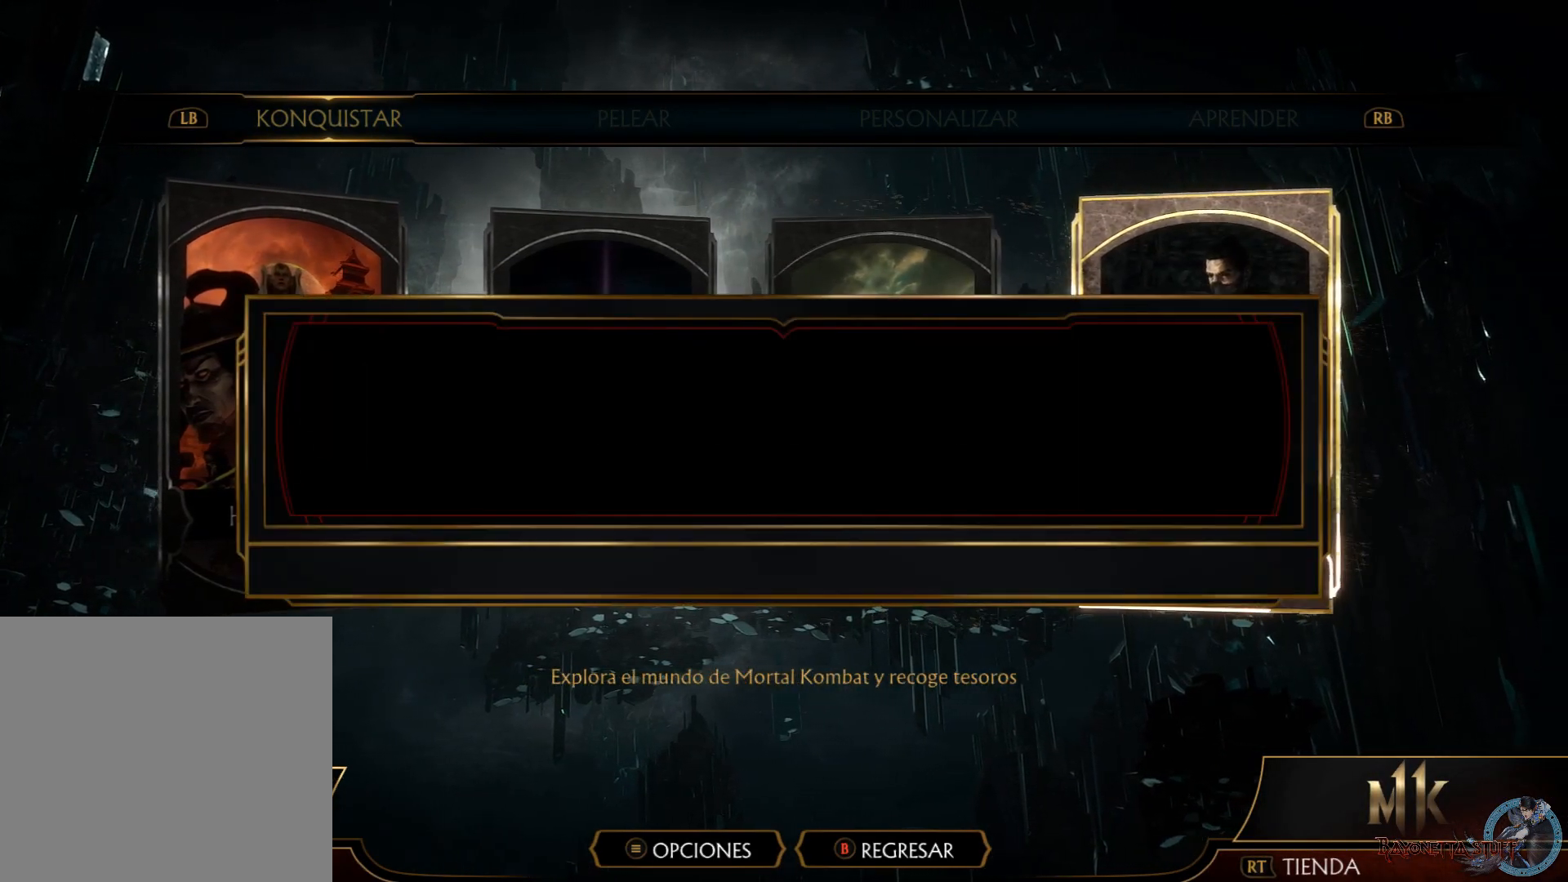
{"buttons": ["A"], "left_stick": "center", "right_stick": "center", "events": []}
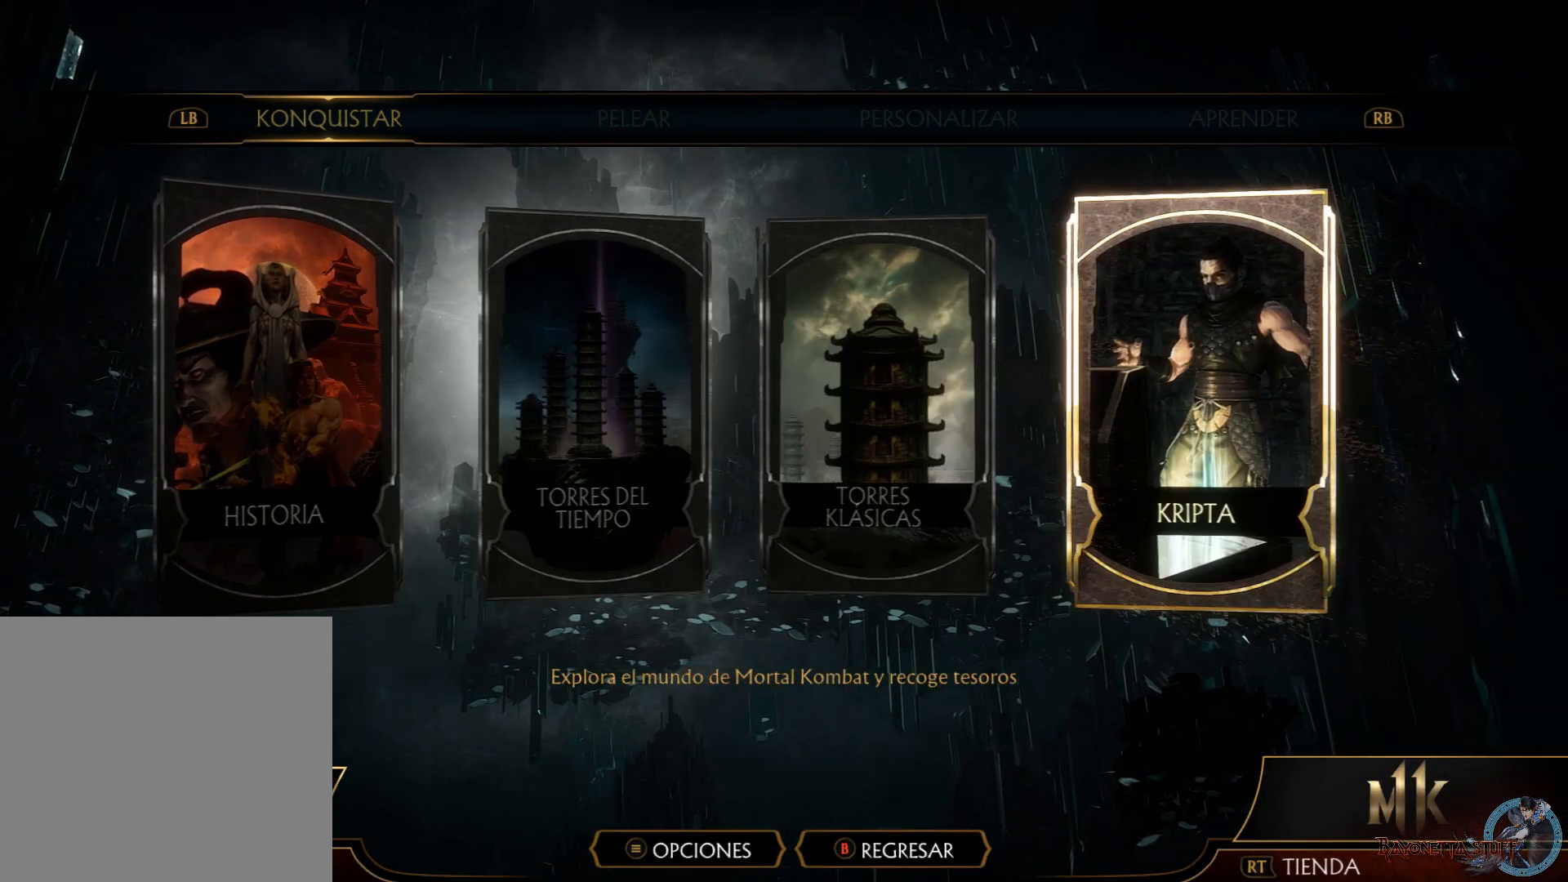
{"buttons": ["A"], "left_stick": "center", "right_stick": "center", "events": []}
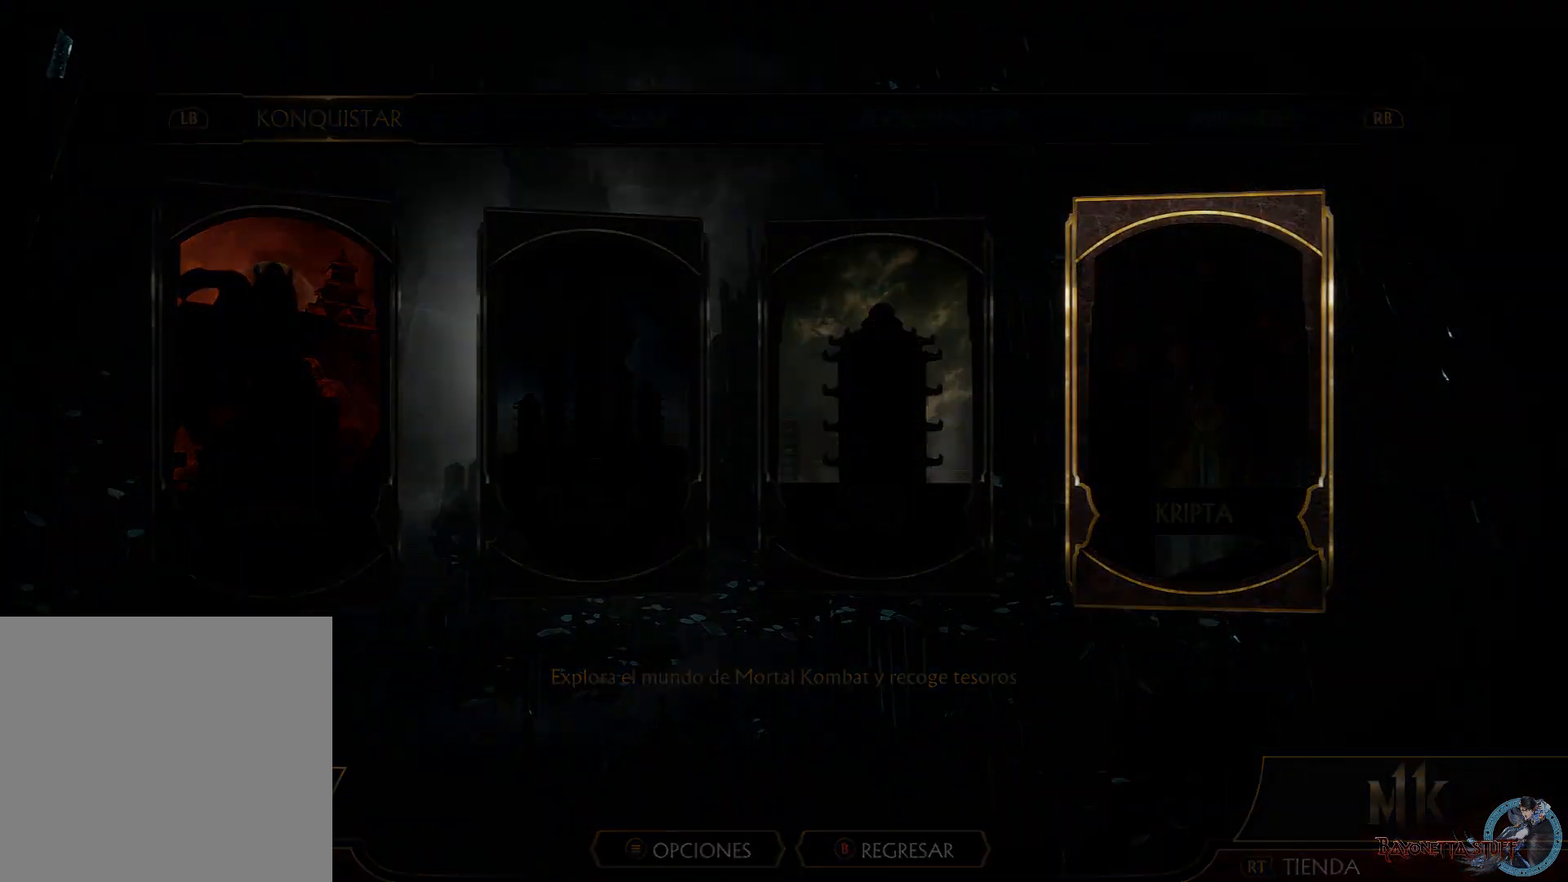
{"buttons": ["A"], "left_stick": "center", "right_stick": "center", "events": []}
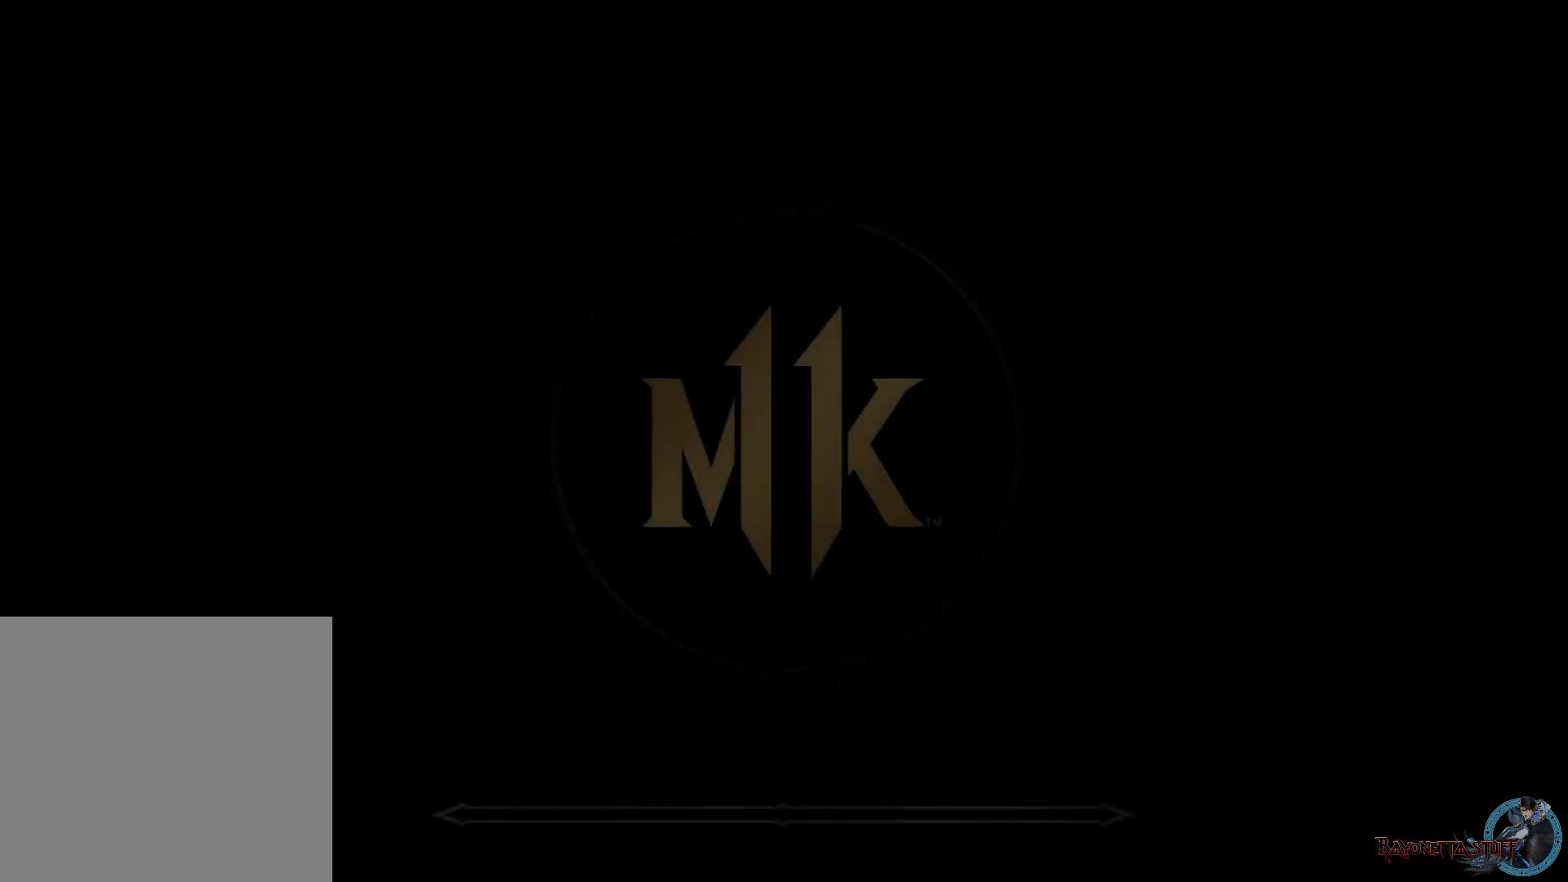
{"buttons": ["A"], "left_stick": "center", "right_stick": "center", "events": []}
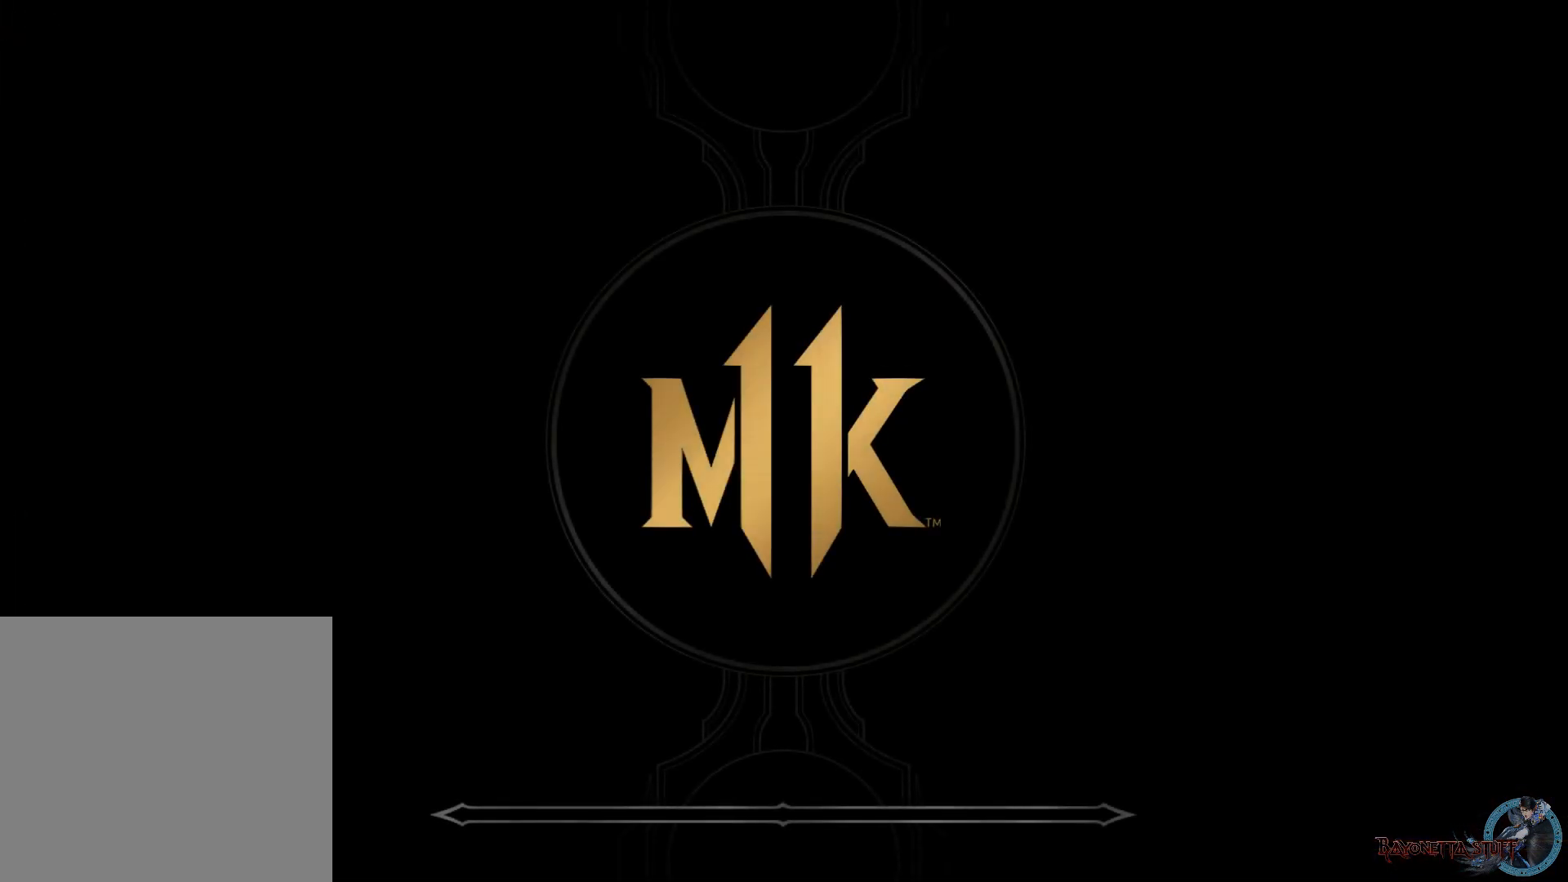
{"buttons": ["A"], "left_stick": "center", "right_stick": "center", "events": []}
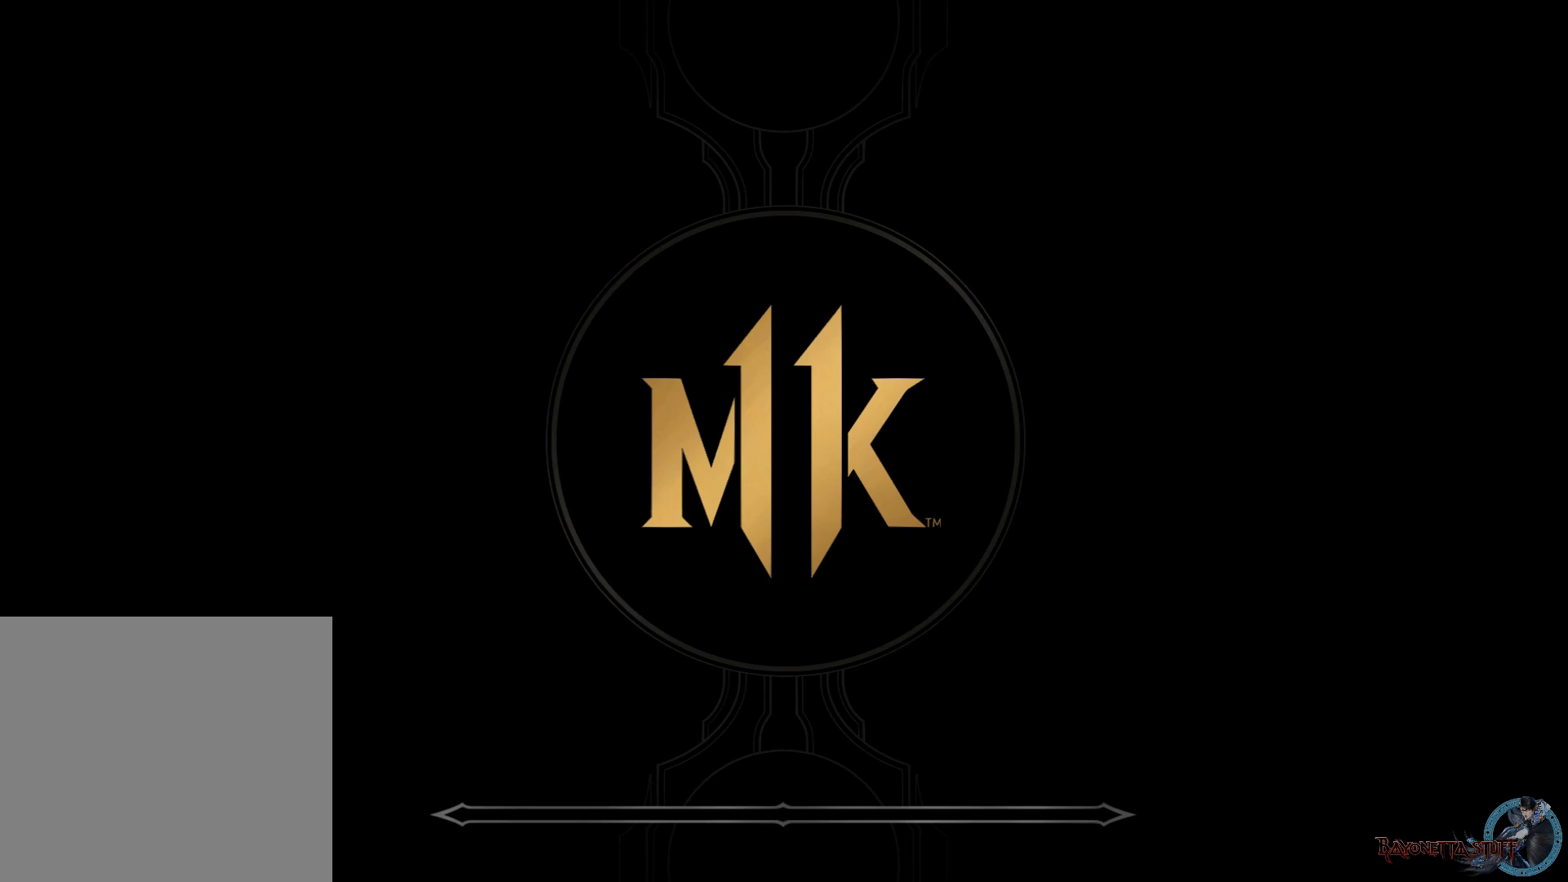
{"buttons": ["A"], "left_stick": "center", "right_stick": "center", "events": []}
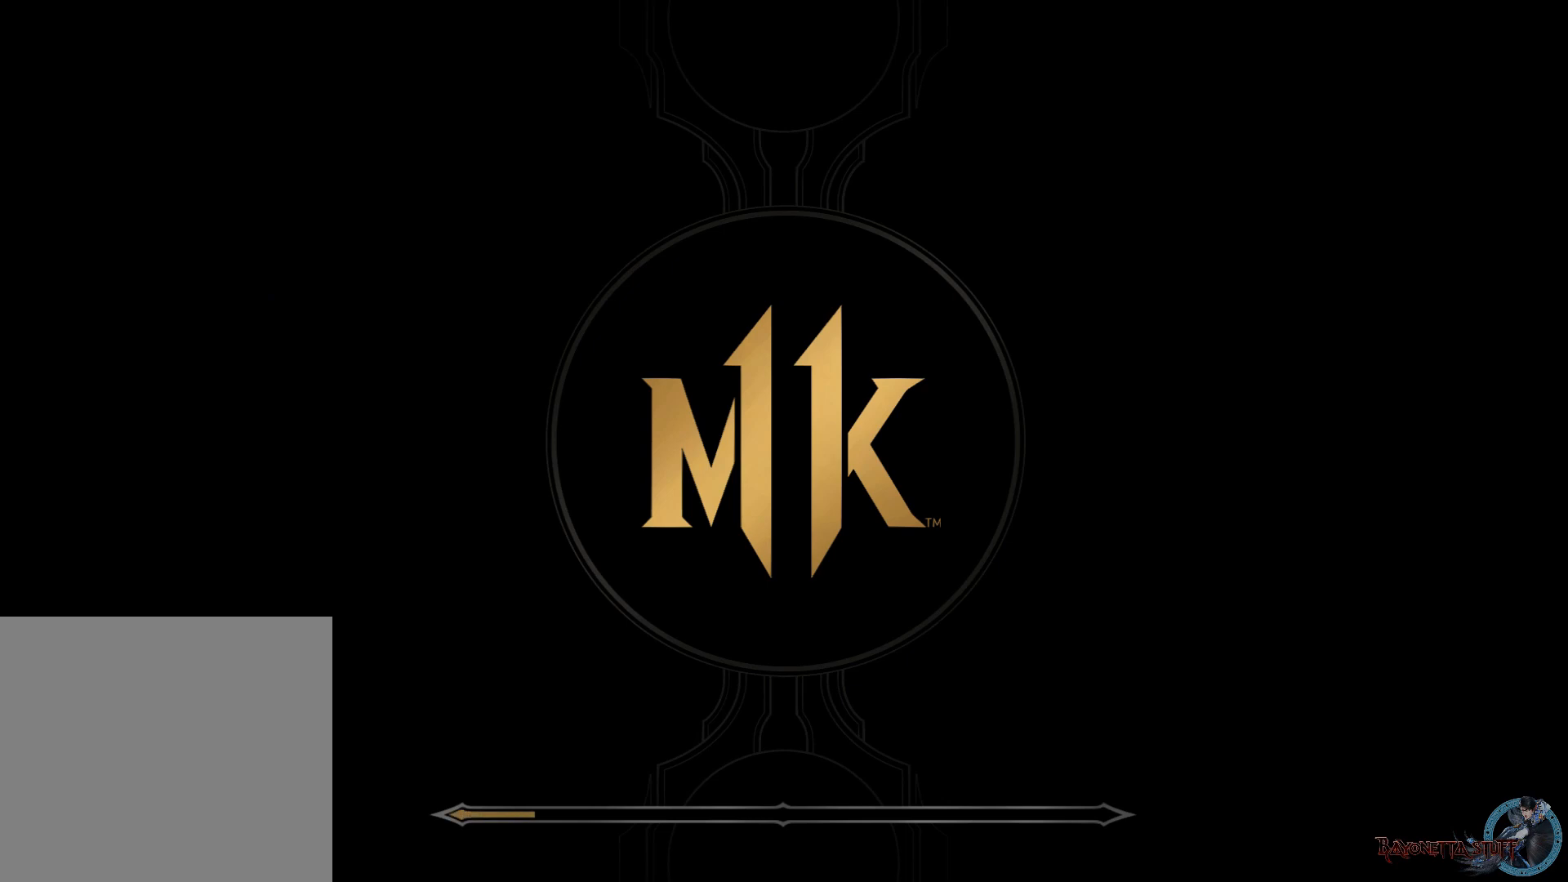
{"buttons": ["A"], "left_stick": "center", "right_stick": "center", "events": []}
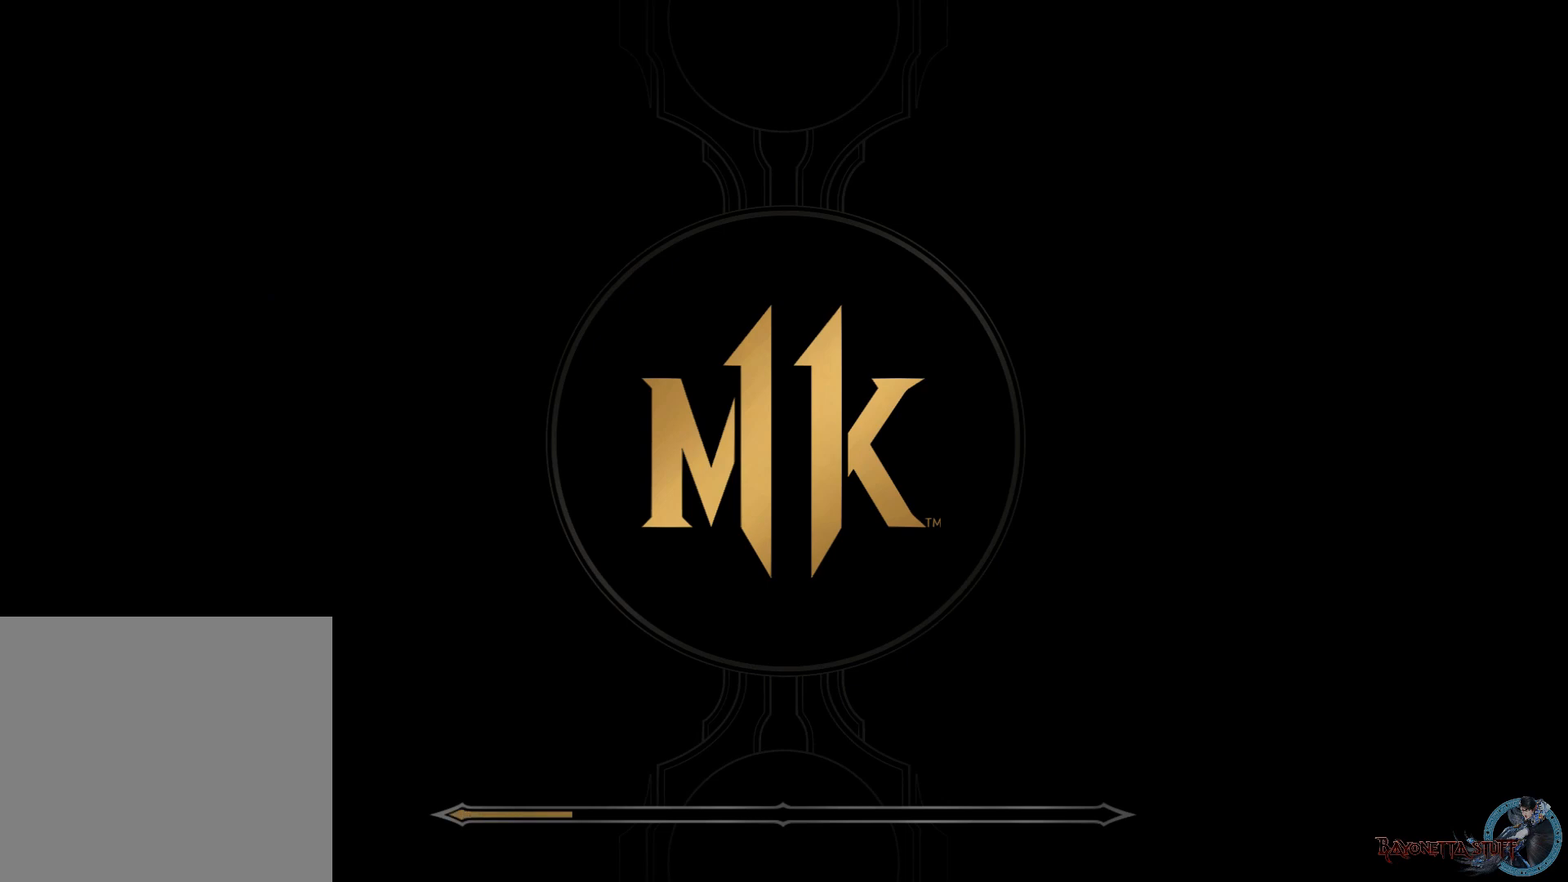
{"buttons": ["A"], "left_stick": "center", "right_stick": "center", "events": []}
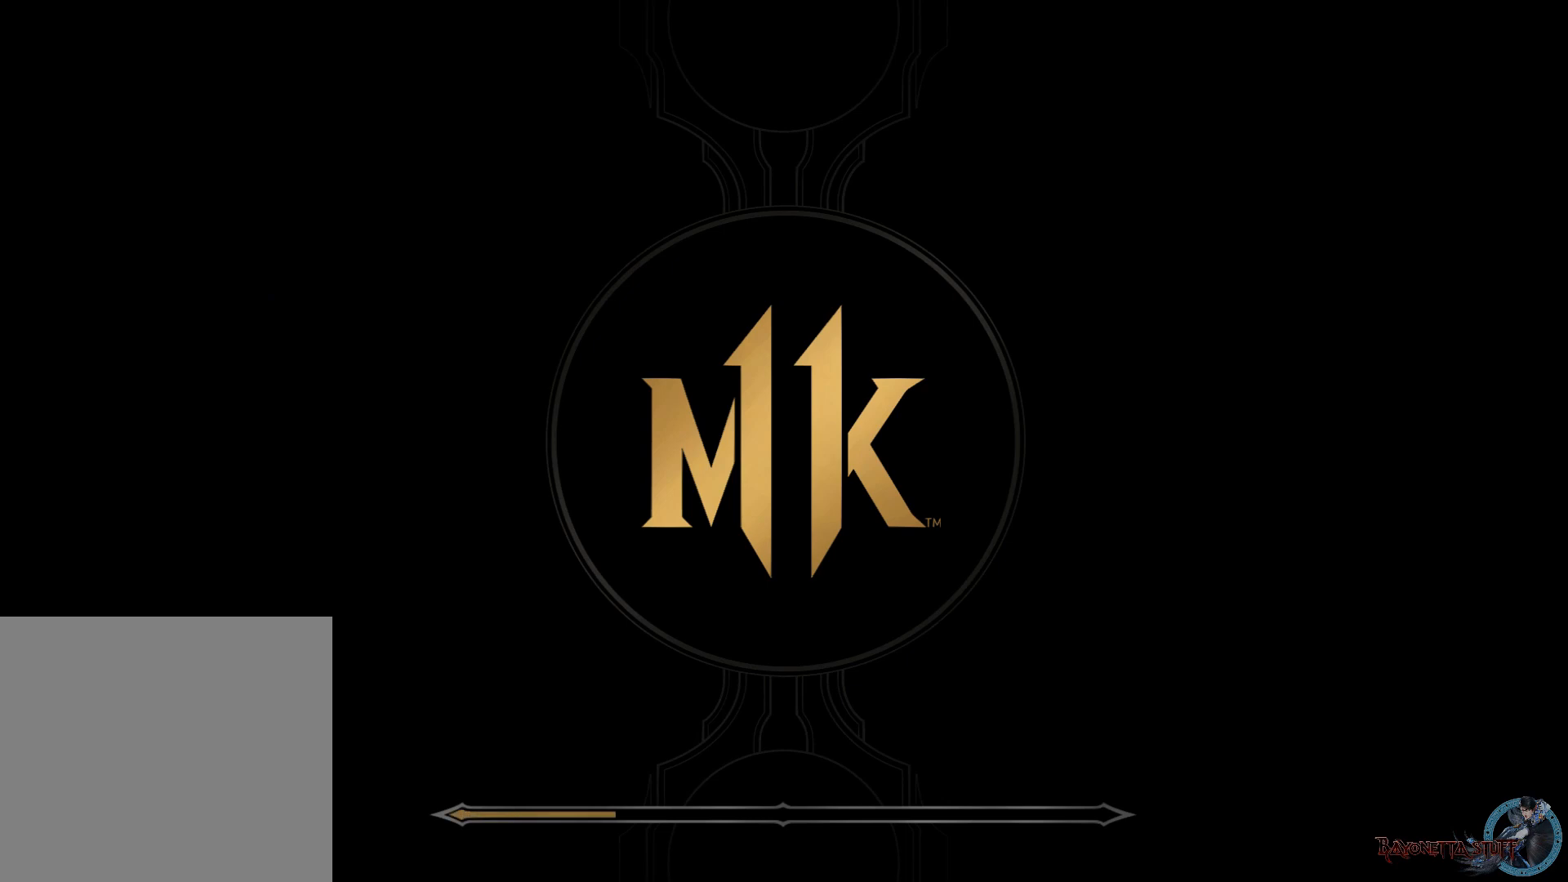
{"buttons": ["A"], "left_stick": "center", "right_stick": "center", "events": []}
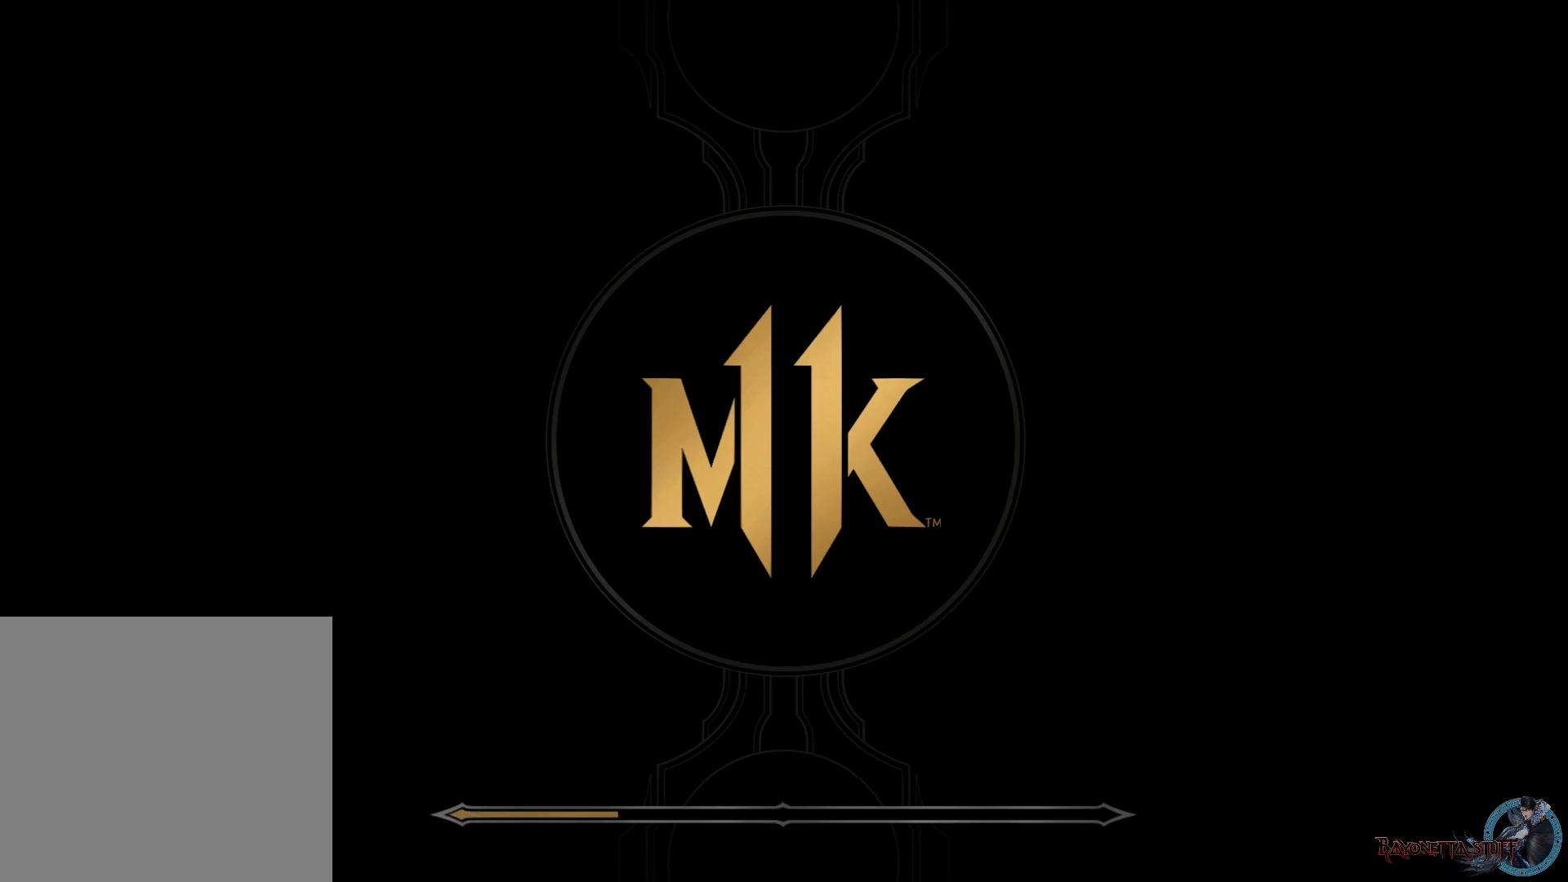
{"buttons": ["A"], "left_stick": "center", "right_stick": "center", "events": []}
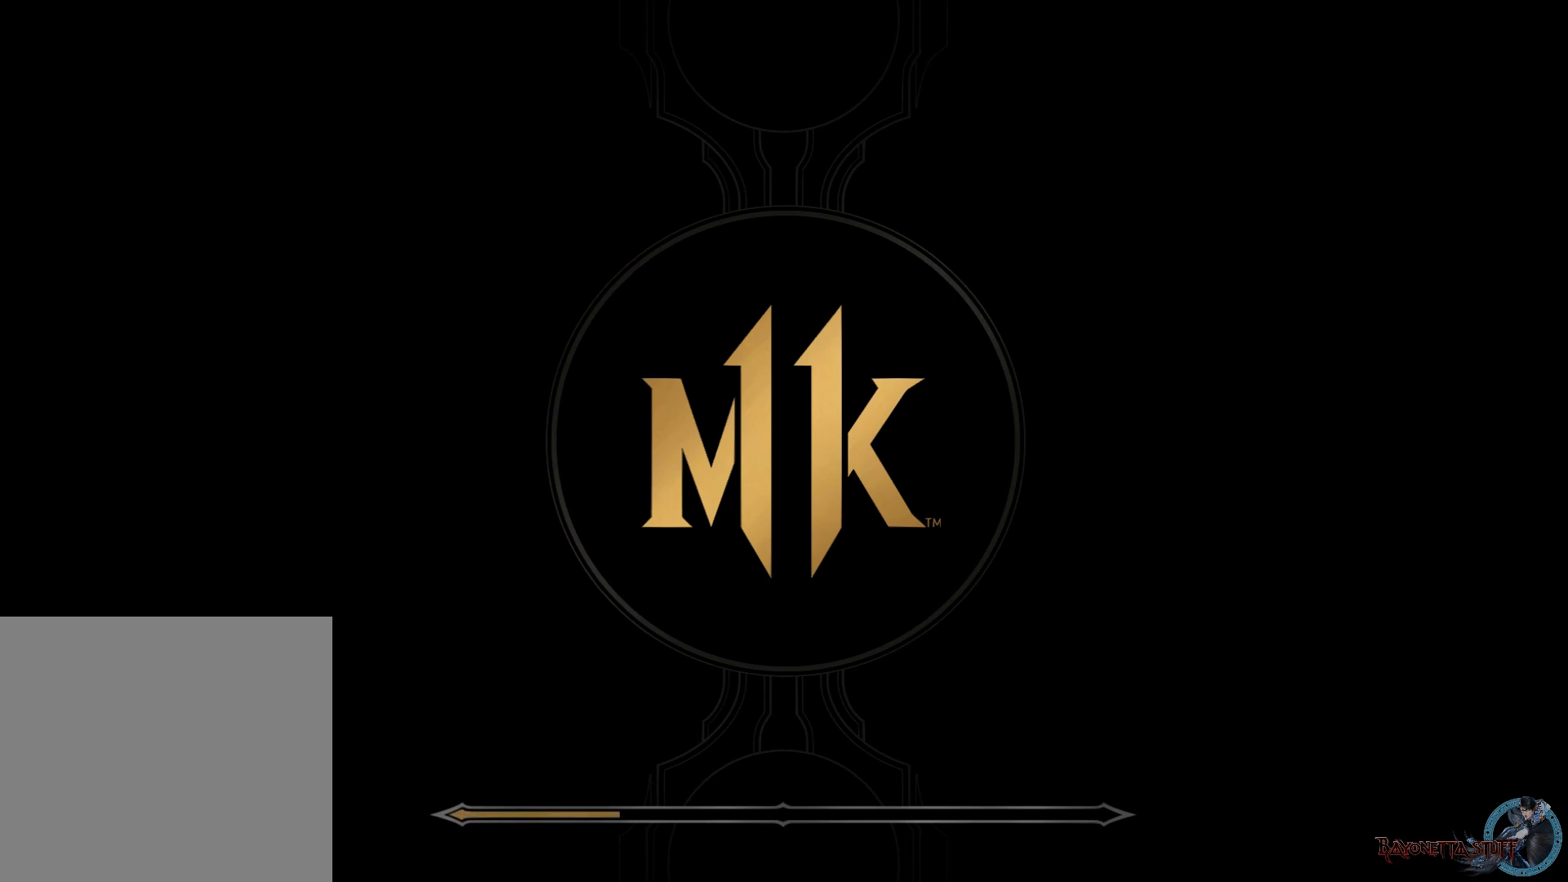
{"buttons": ["A"], "left_stick": "center", "right_stick": "center", "events": []}
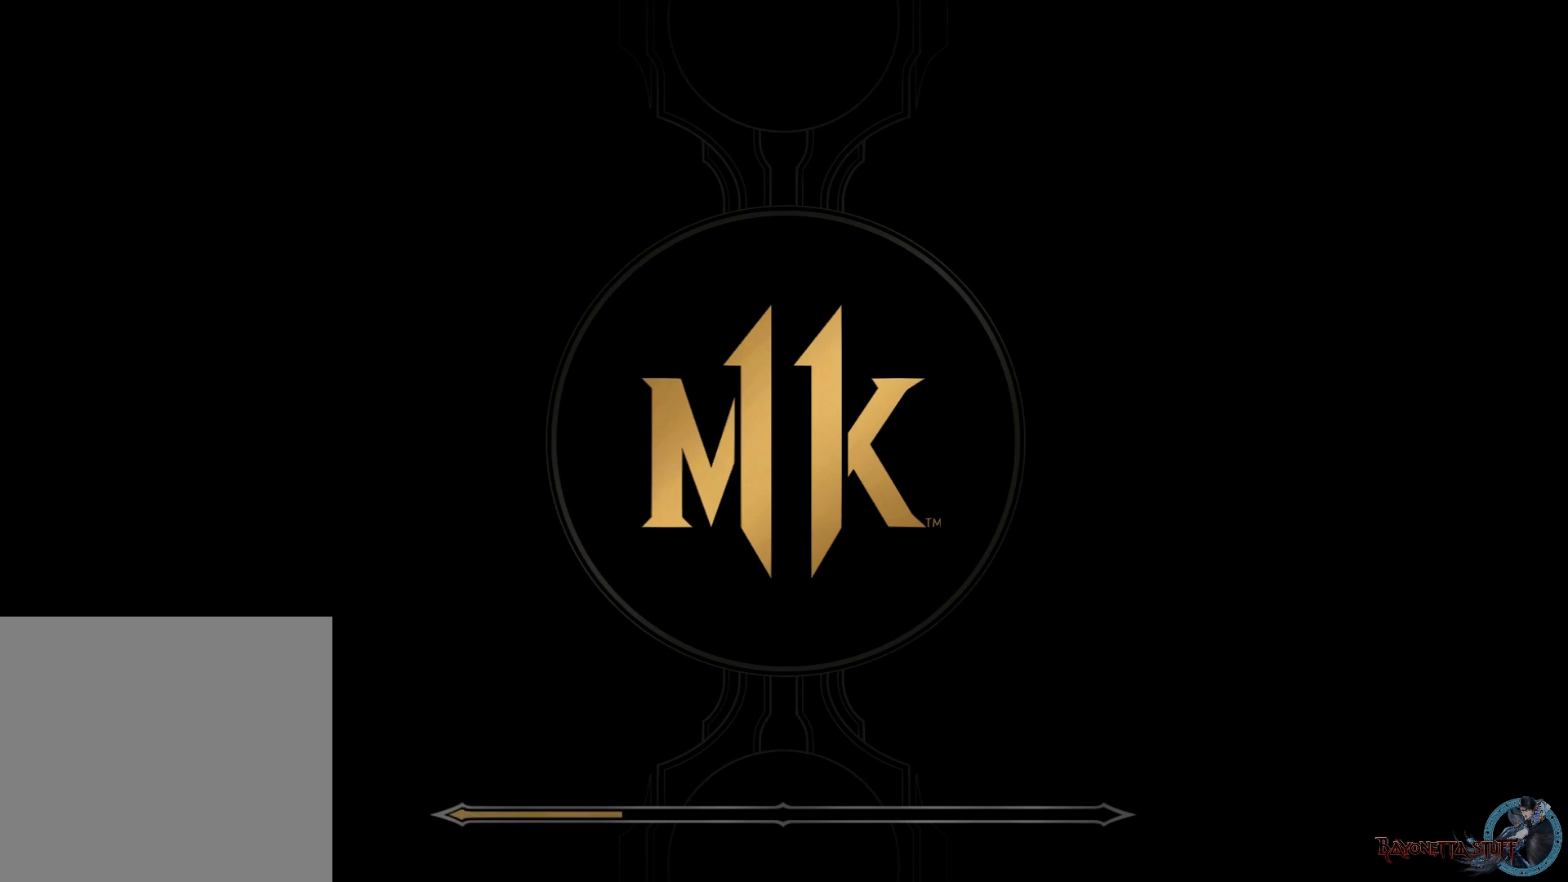
{"buttons": ["A"], "left_stick": "center", "right_stick": "center", "events": []}
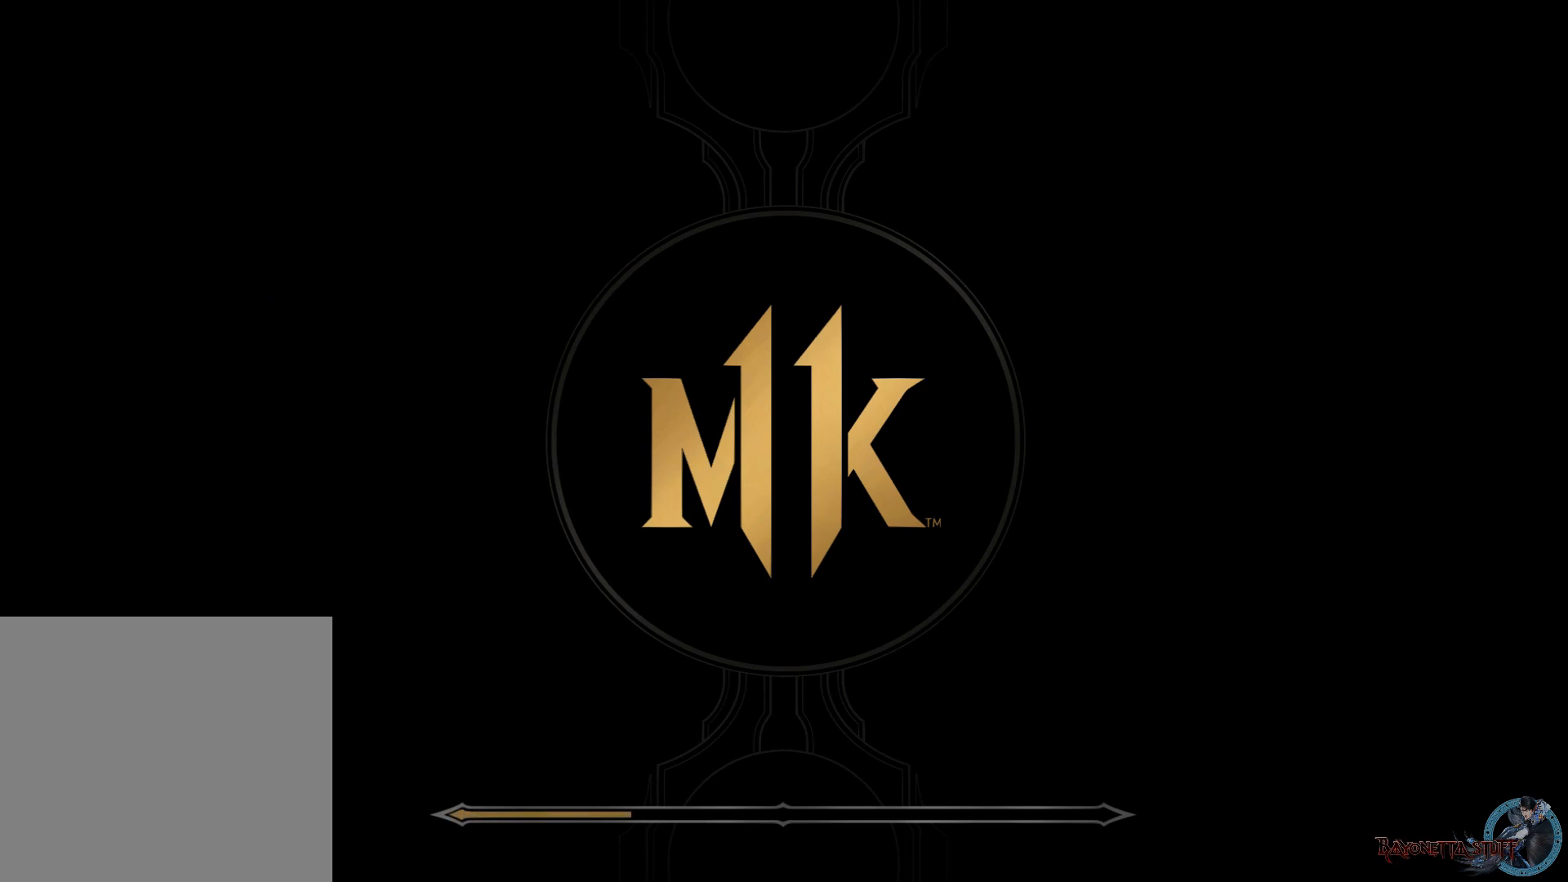
{"buttons": ["A"], "left_stick": "center", "right_stick": "center", "events": []}
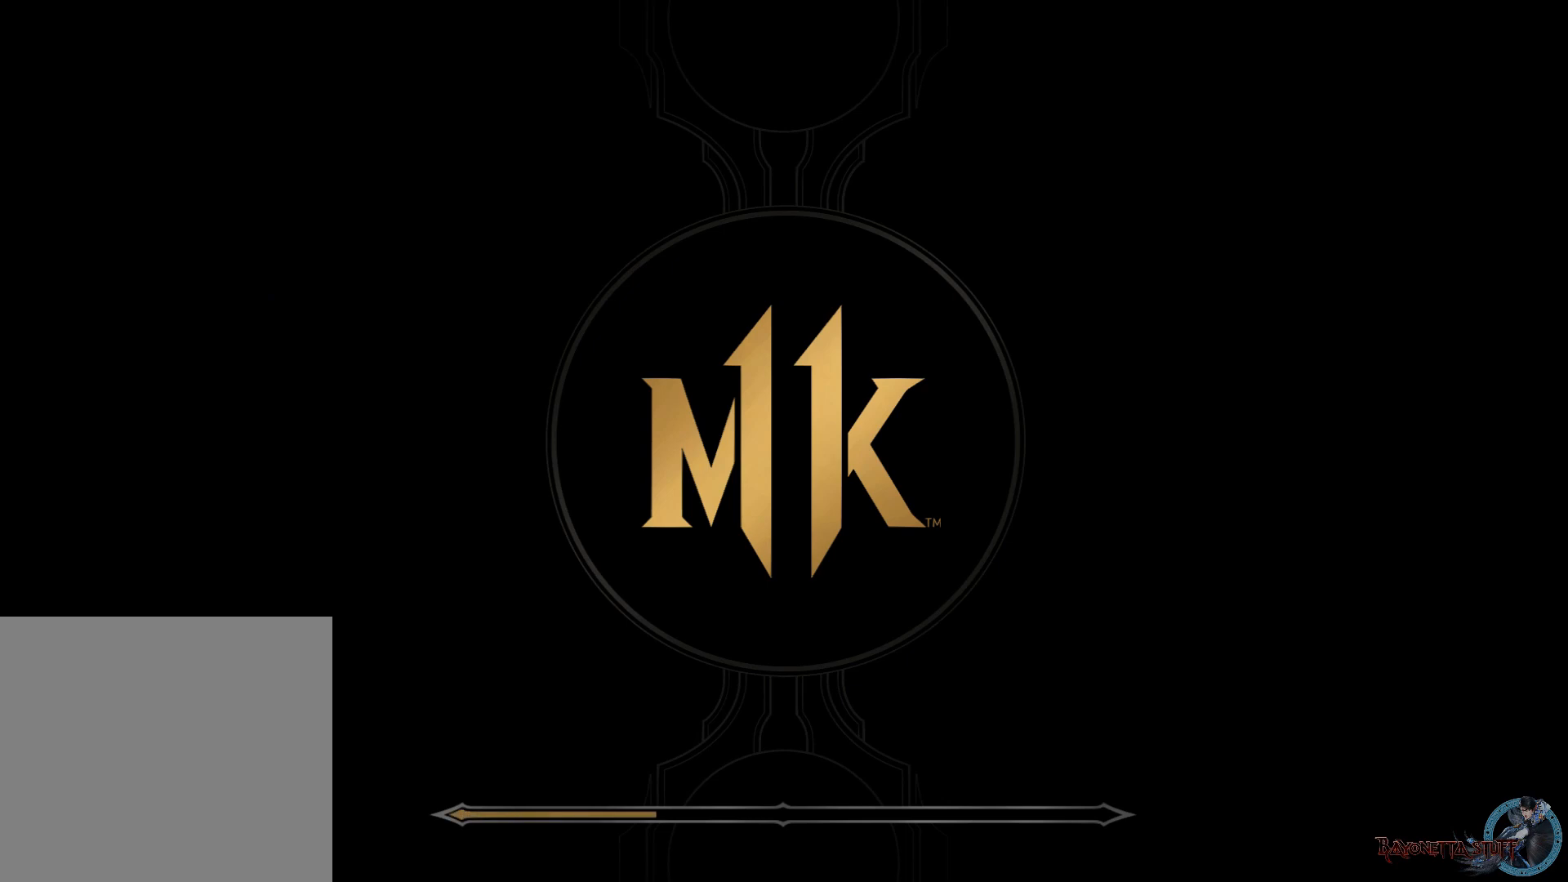
{"buttons": ["A"], "left_stick": "center", "right_stick": "center", "events": []}
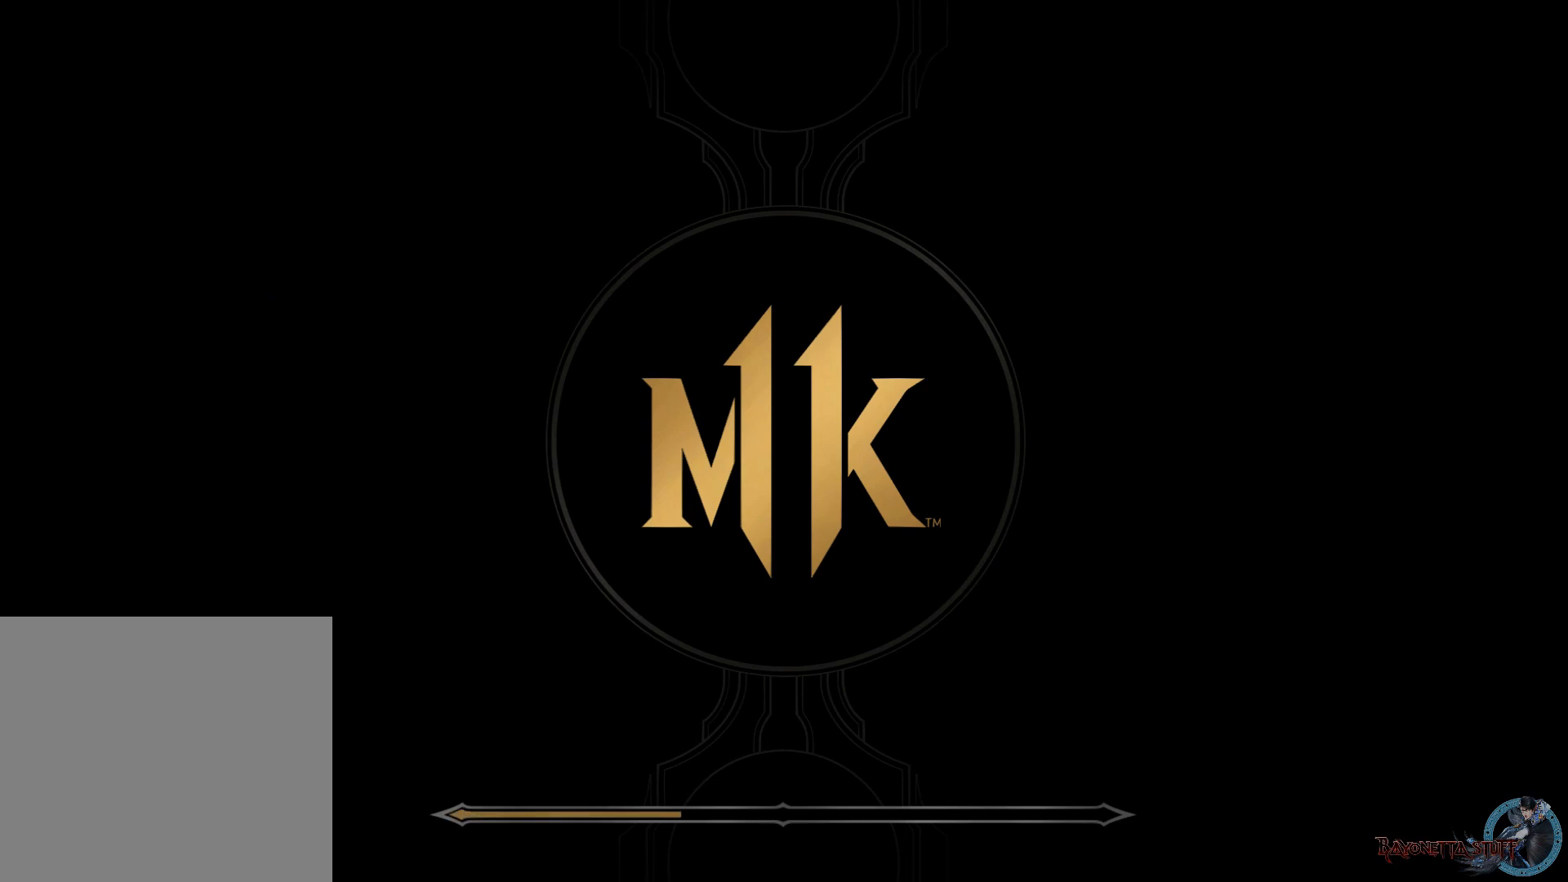
{"buttons": ["A"], "left_stick": "center", "right_stick": "center", "events": []}
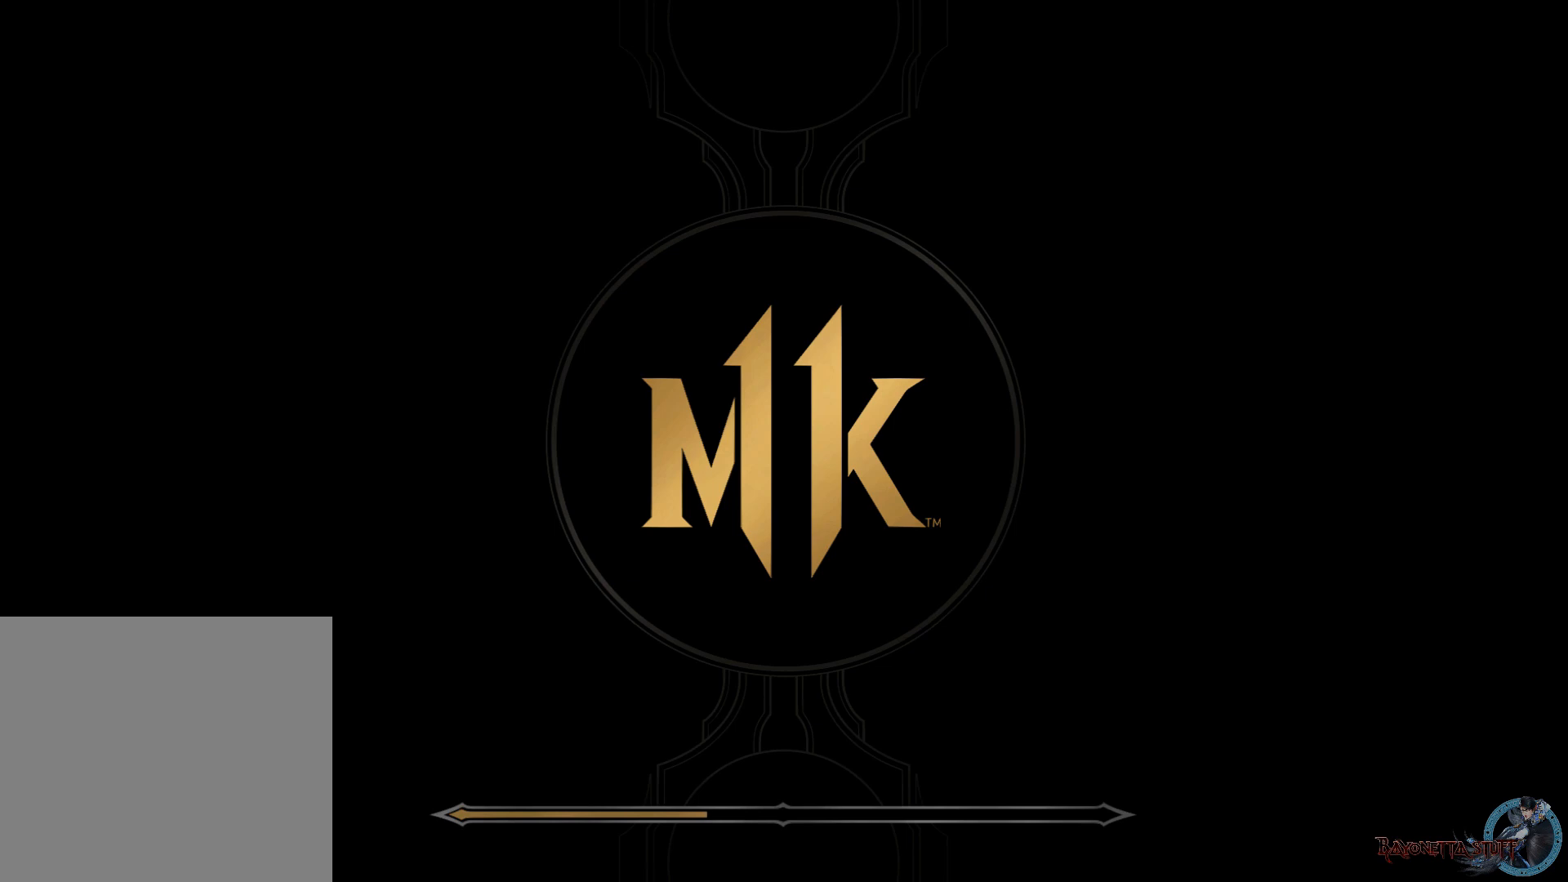
{"buttons": ["A"], "left_stick": "center", "right_stick": "center", "events": []}
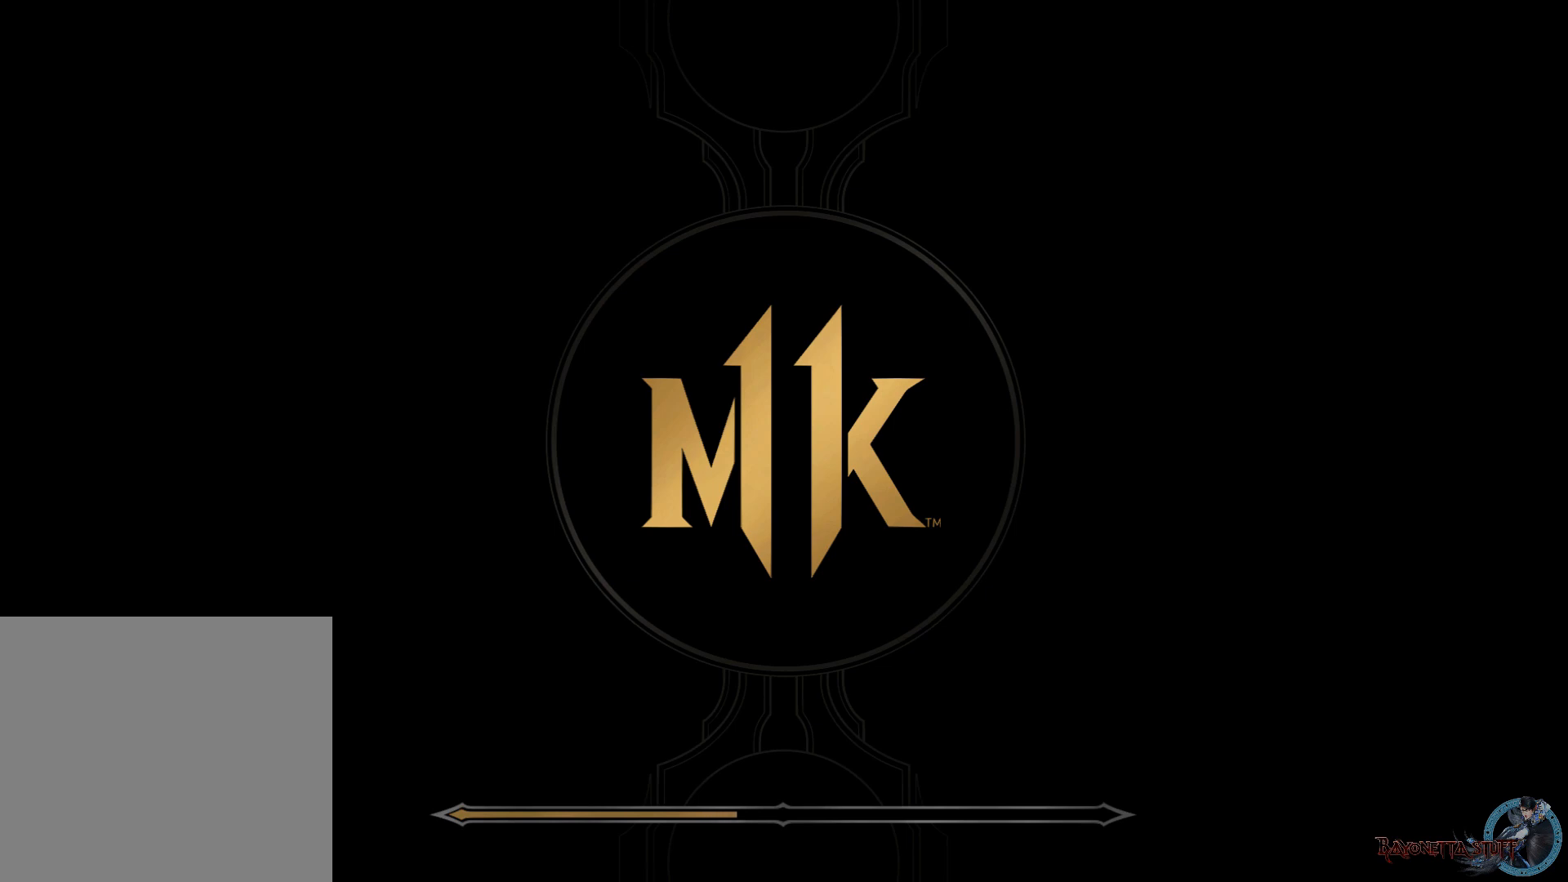
{"buttons": ["A"], "left_stick": "center", "right_stick": "center", "events": []}
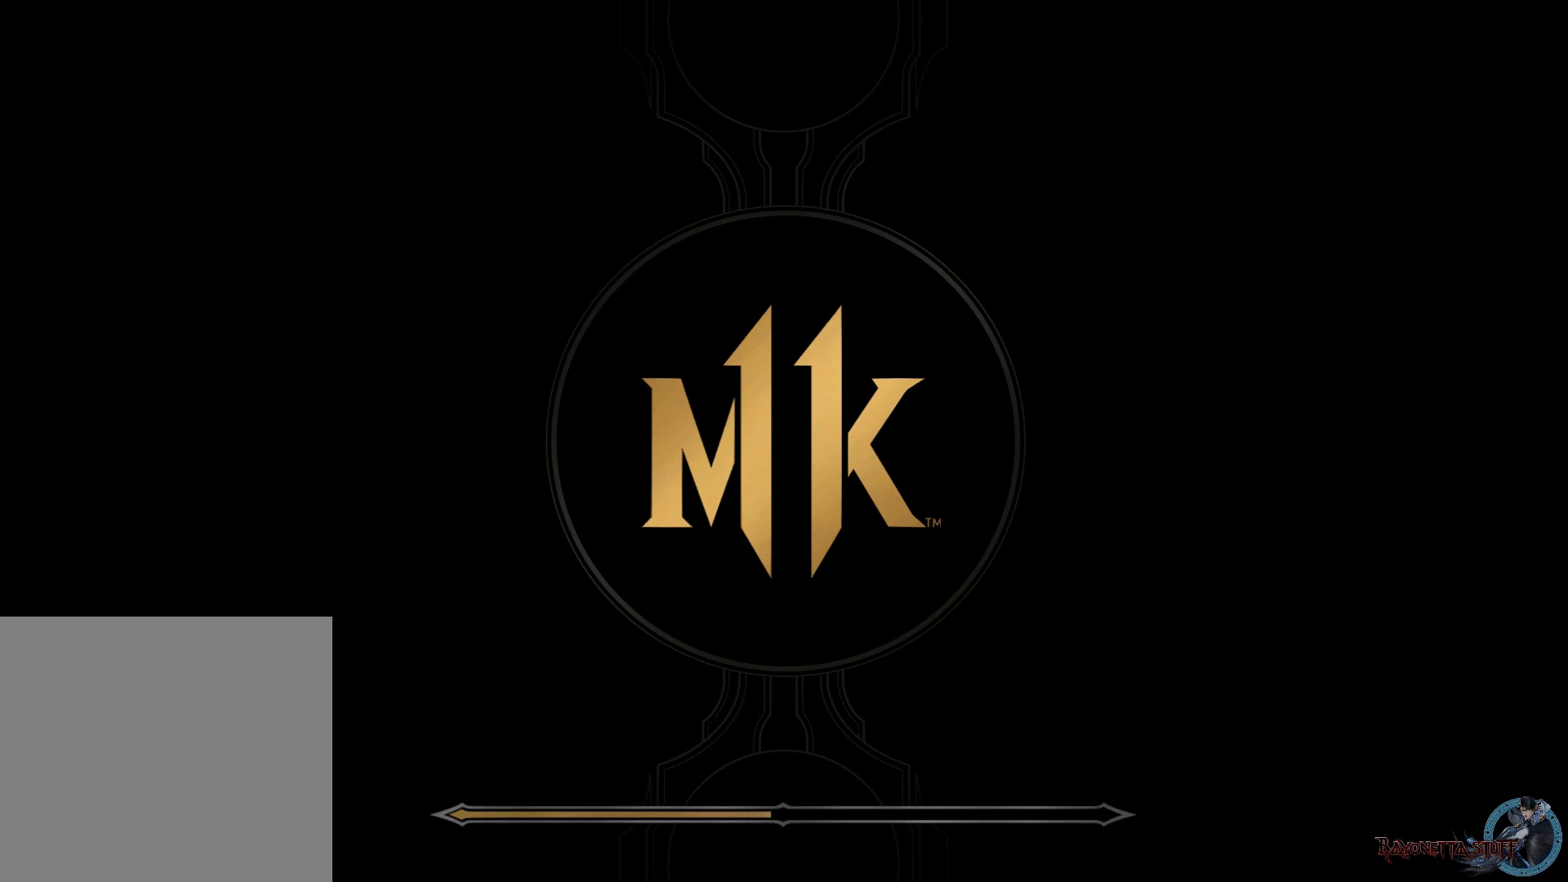
{"buttons": ["A"], "left_stick": "center", "right_stick": "center", "events": []}
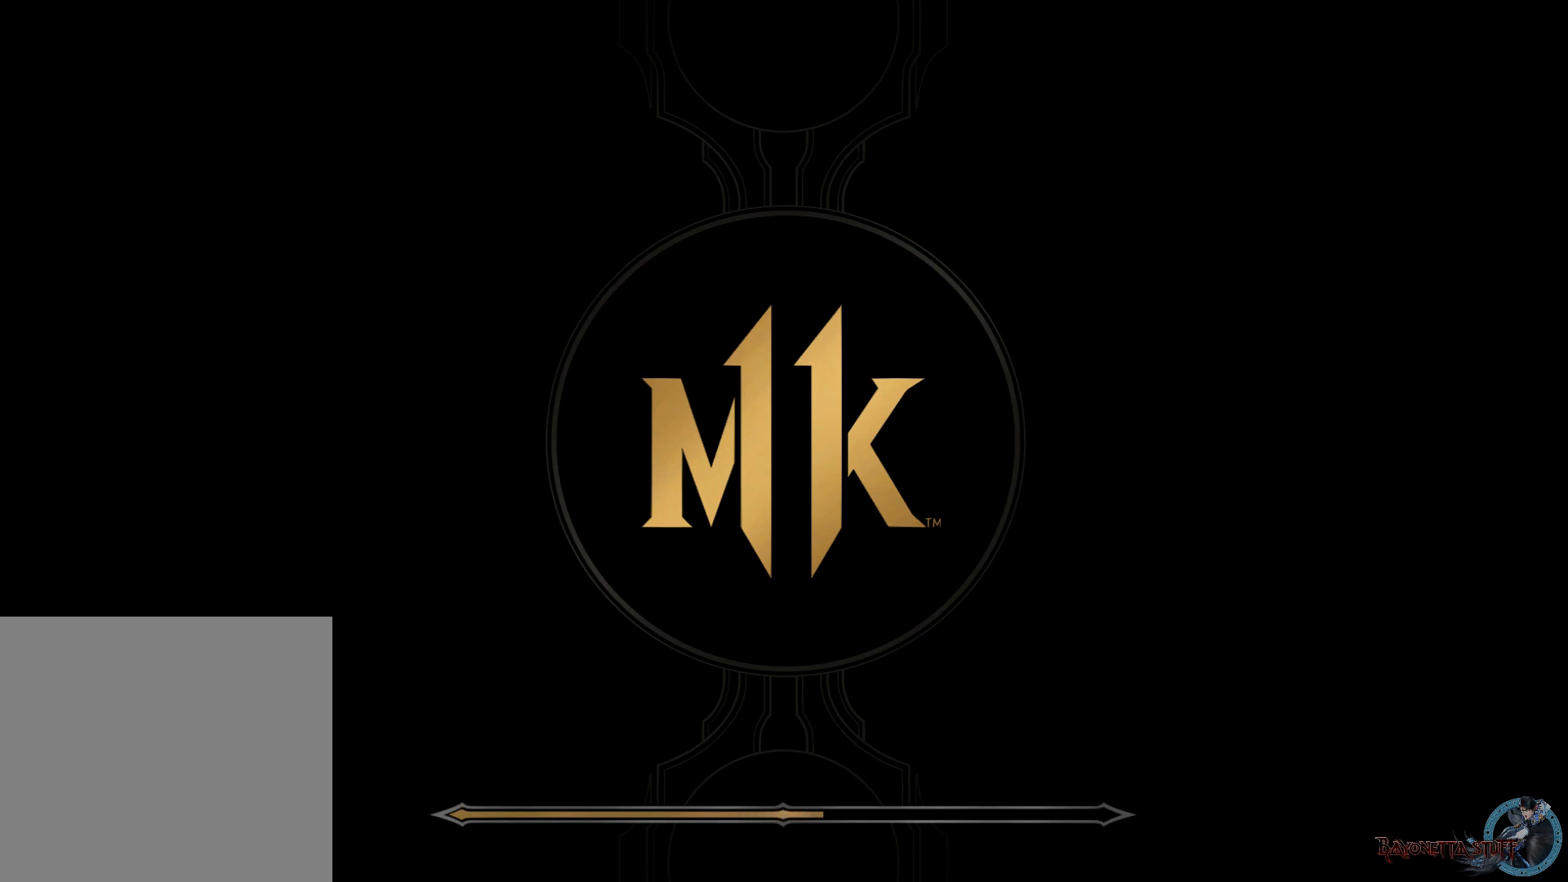
{"buttons": ["A"], "left_stick": "center", "right_stick": "center", "events": []}
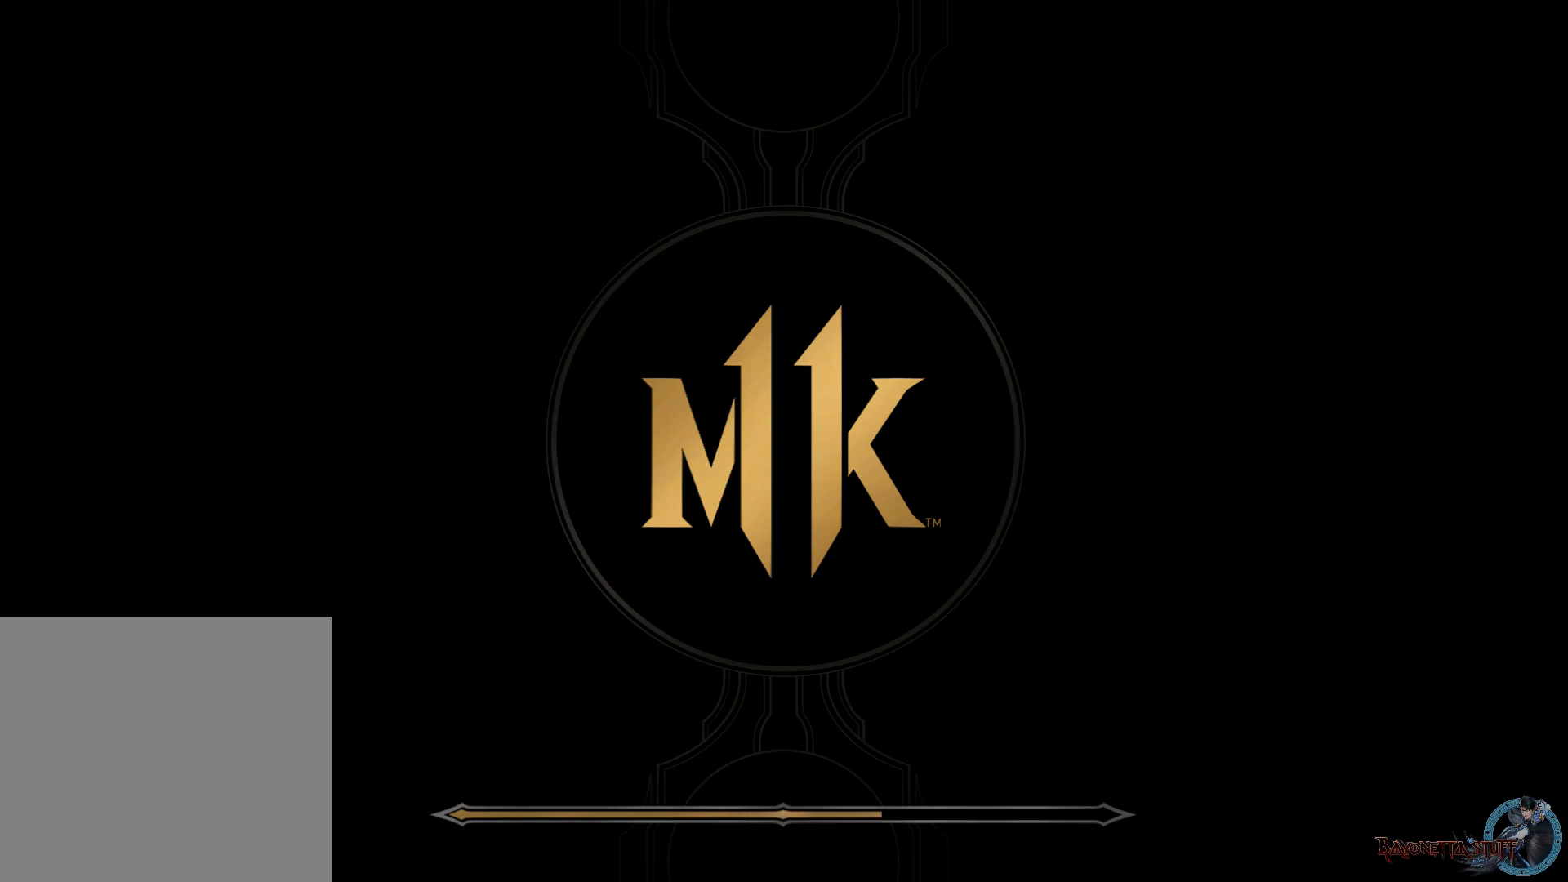
{"buttons": ["A"], "left_stick": "center", "right_stick": "center", "events": []}
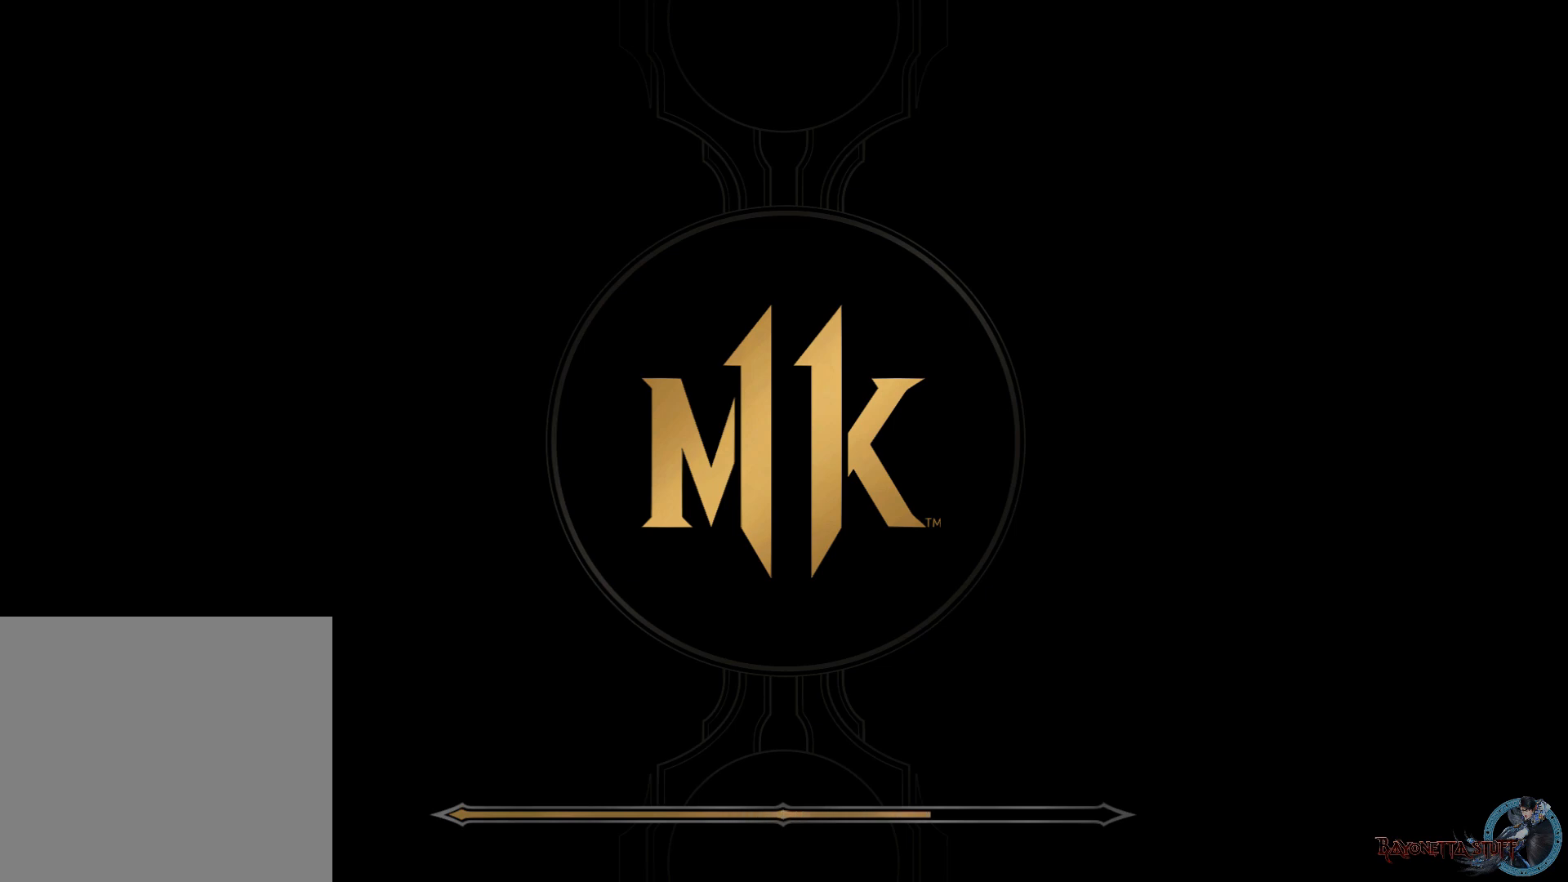
{"buttons": ["A"], "left_stick": "center", "right_stick": "center", "events": []}
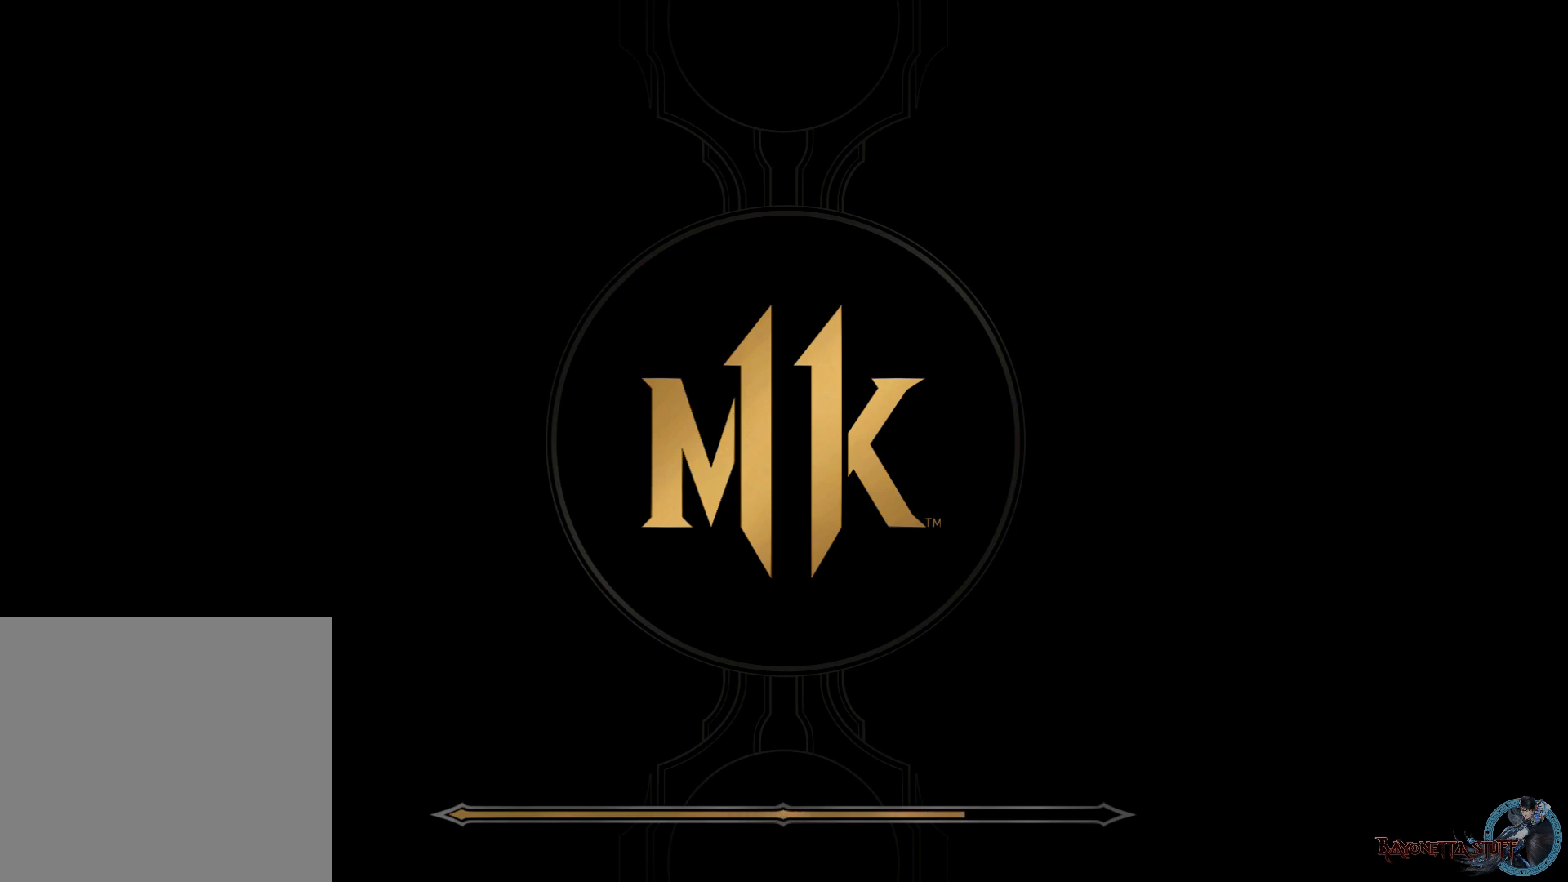
{"buttons": ["A"], "left_stick": "center", "right_stick": "center", "events": []}
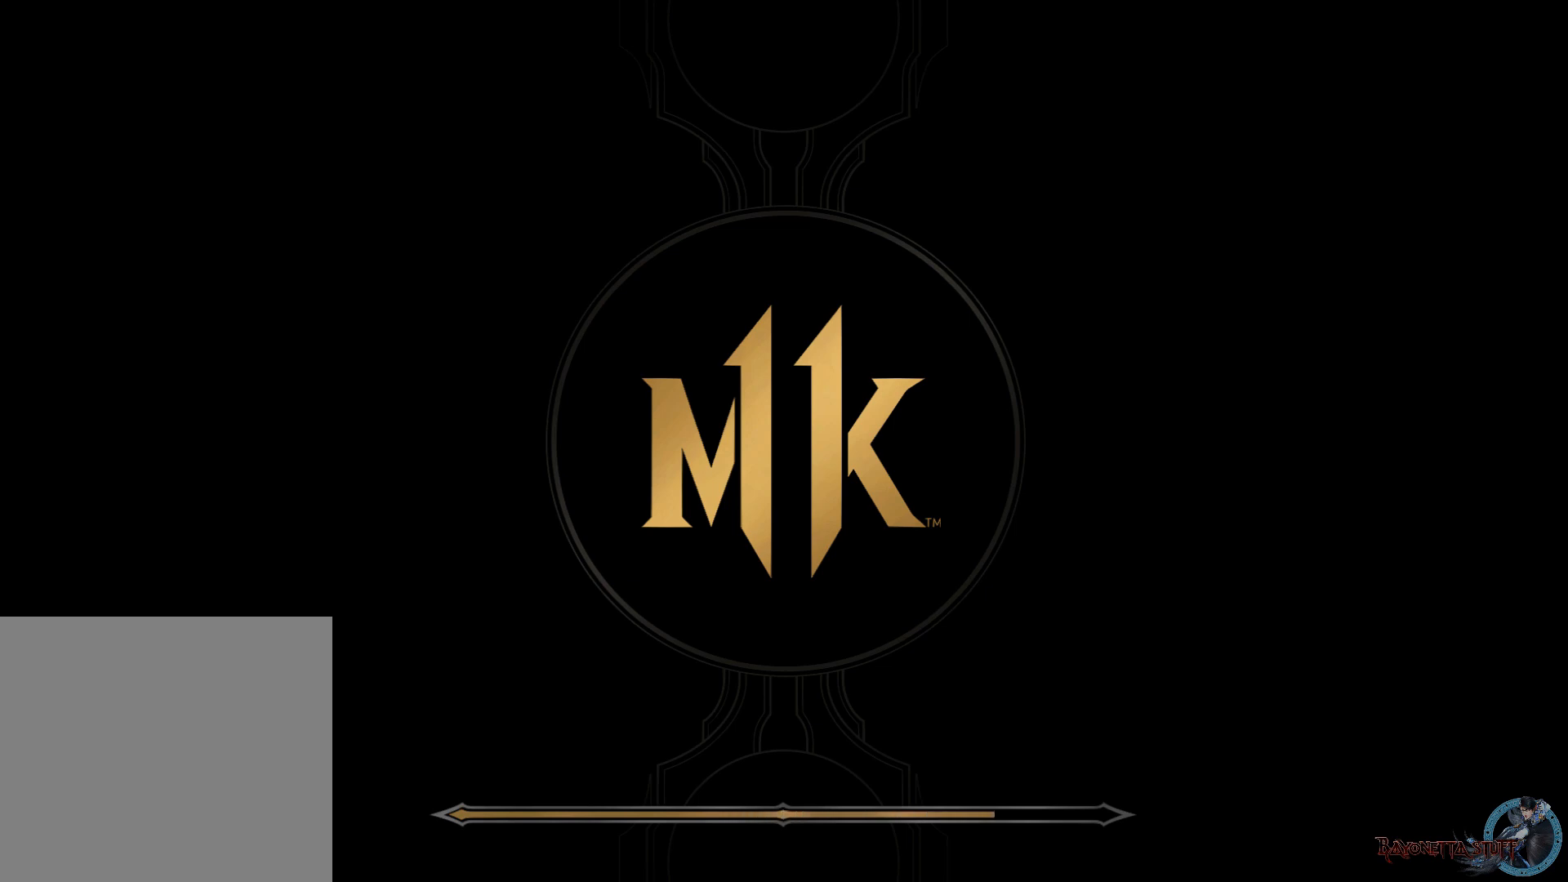
{"buttons": ["A"], "left_stick": "center", "right_stick": "center", "events": []}
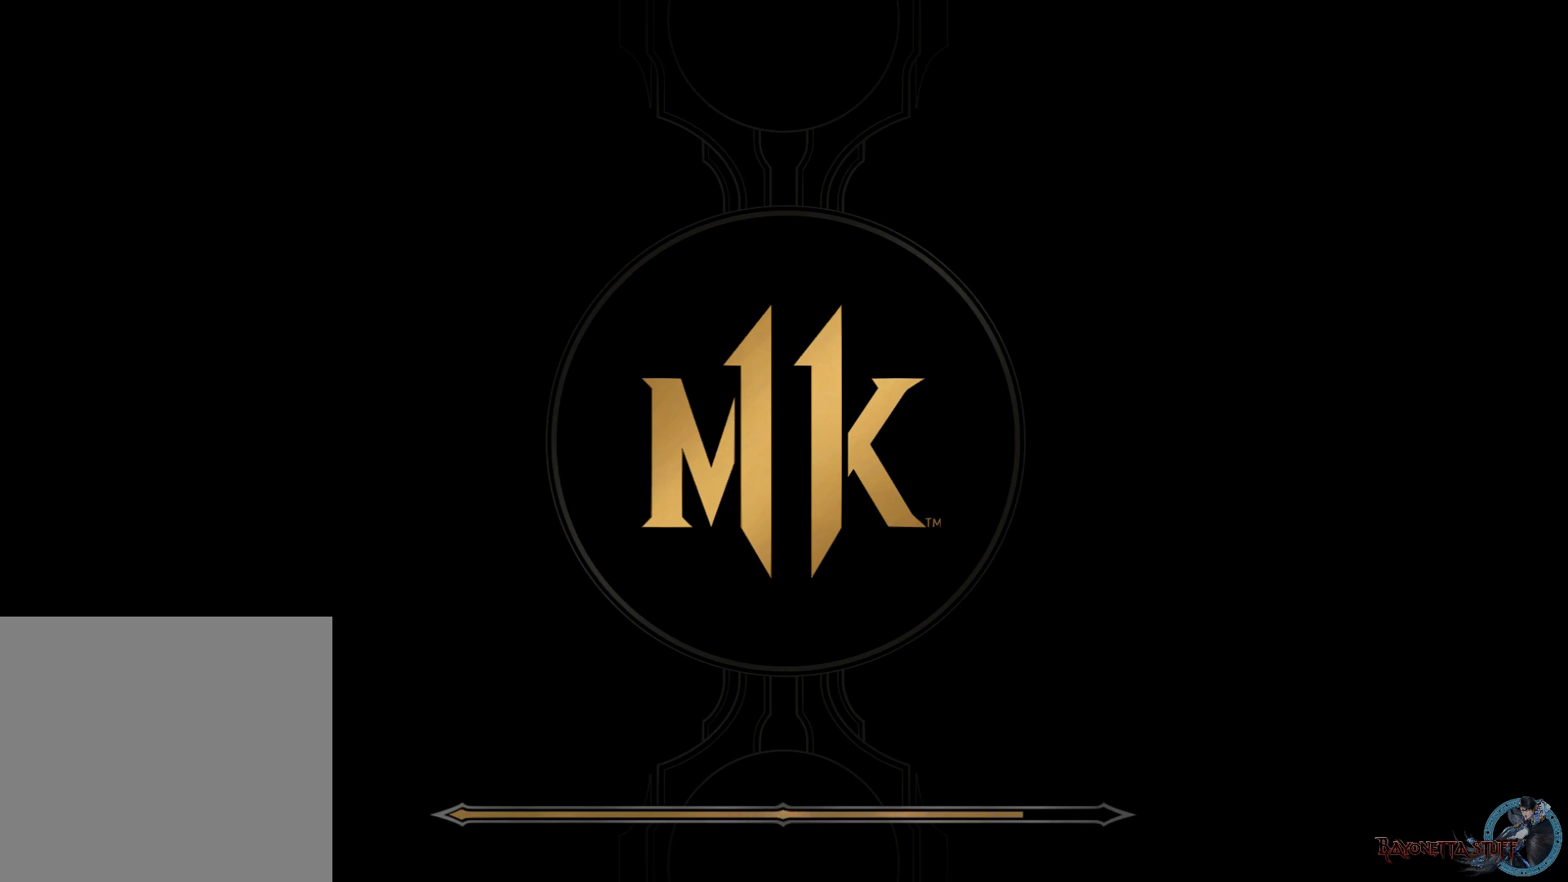
{"buttons": ["A"], "left_stick": "center", "right_stick": "center", "events": []}
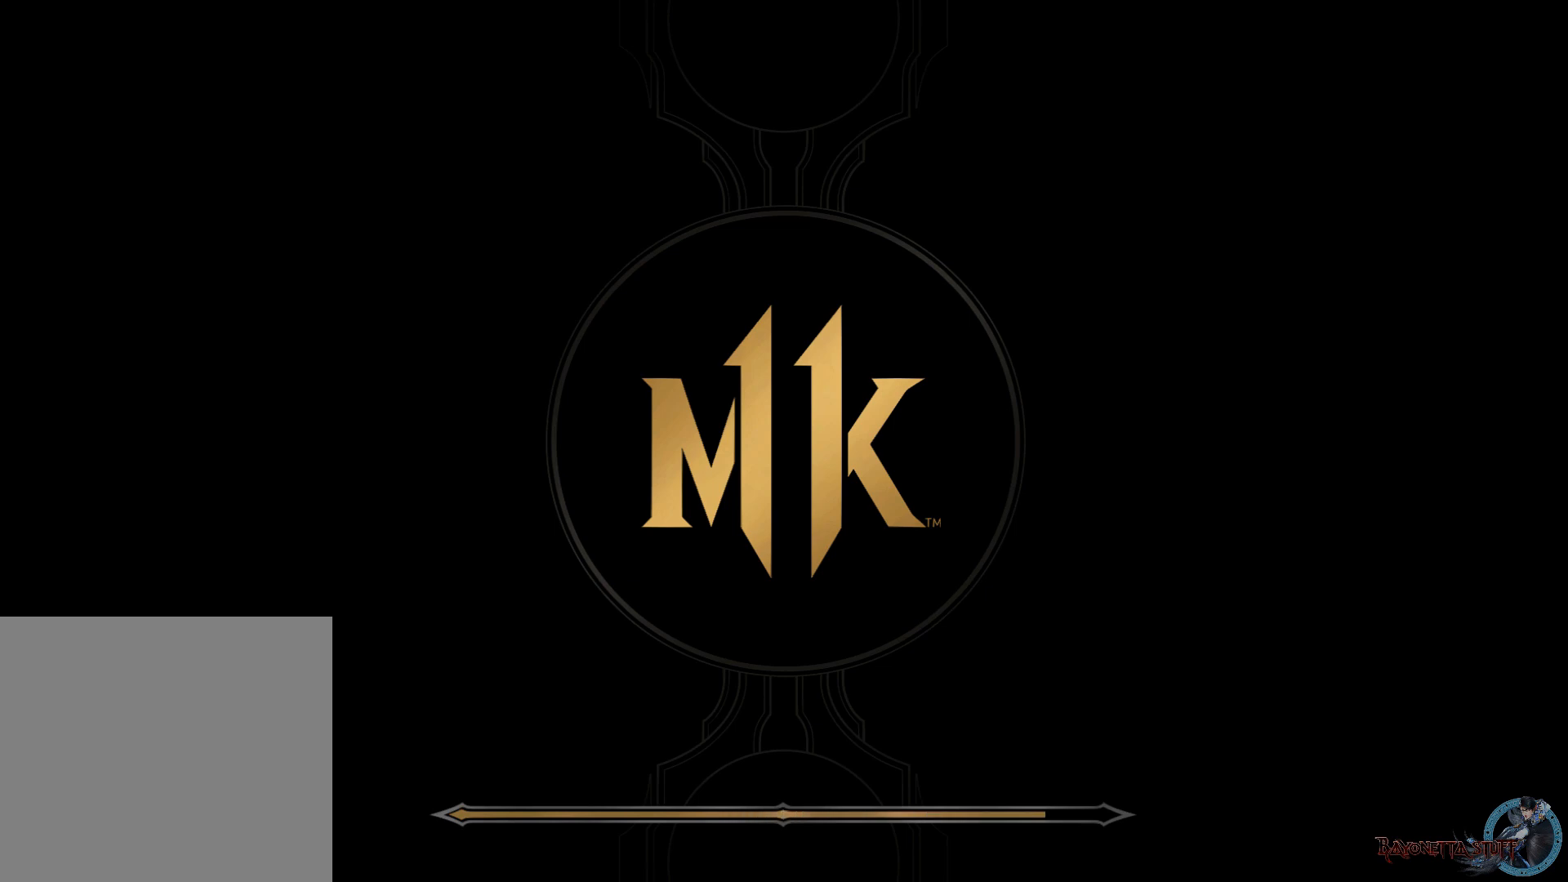
{"buttons": ["A"], "left_stick": "center", "right_stick": "center", "events": []}